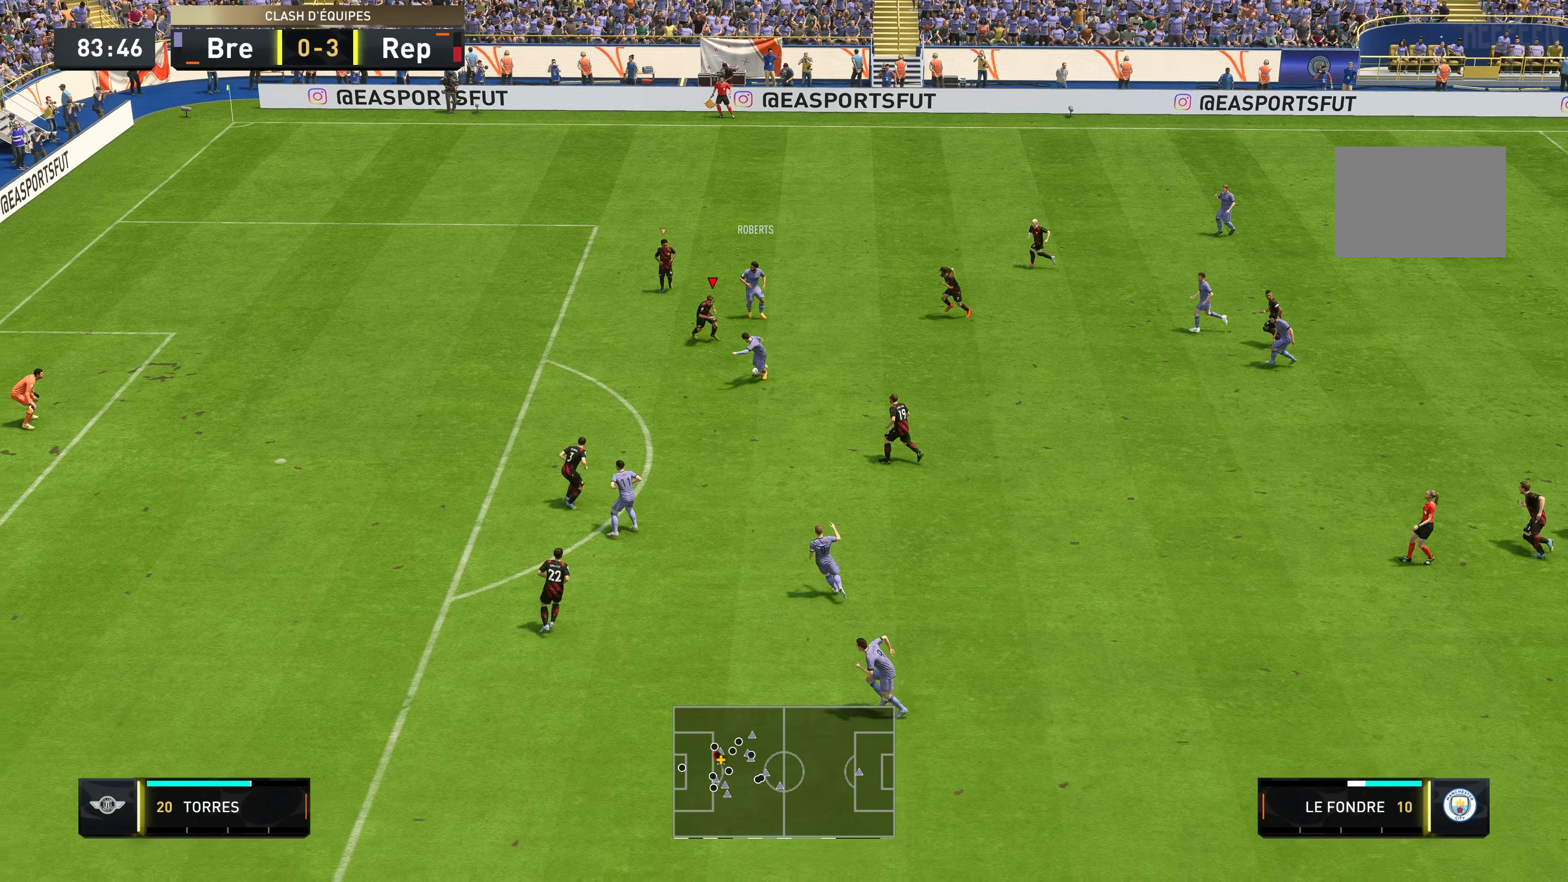
Gameplay with a controller (Xbox layout); each line is a JSON object with the inputs held at the frame after it. "events" lists button and stick changes between this image and that frame as [ms after this image, input, new state], when the widget could be followed in between. Not read: L3 R3.
{"buttons": ["L2", "R2"], "left_stick": "down-left", "right_stick": "center", "events": [[83, "left_stick", "down-left"]]}
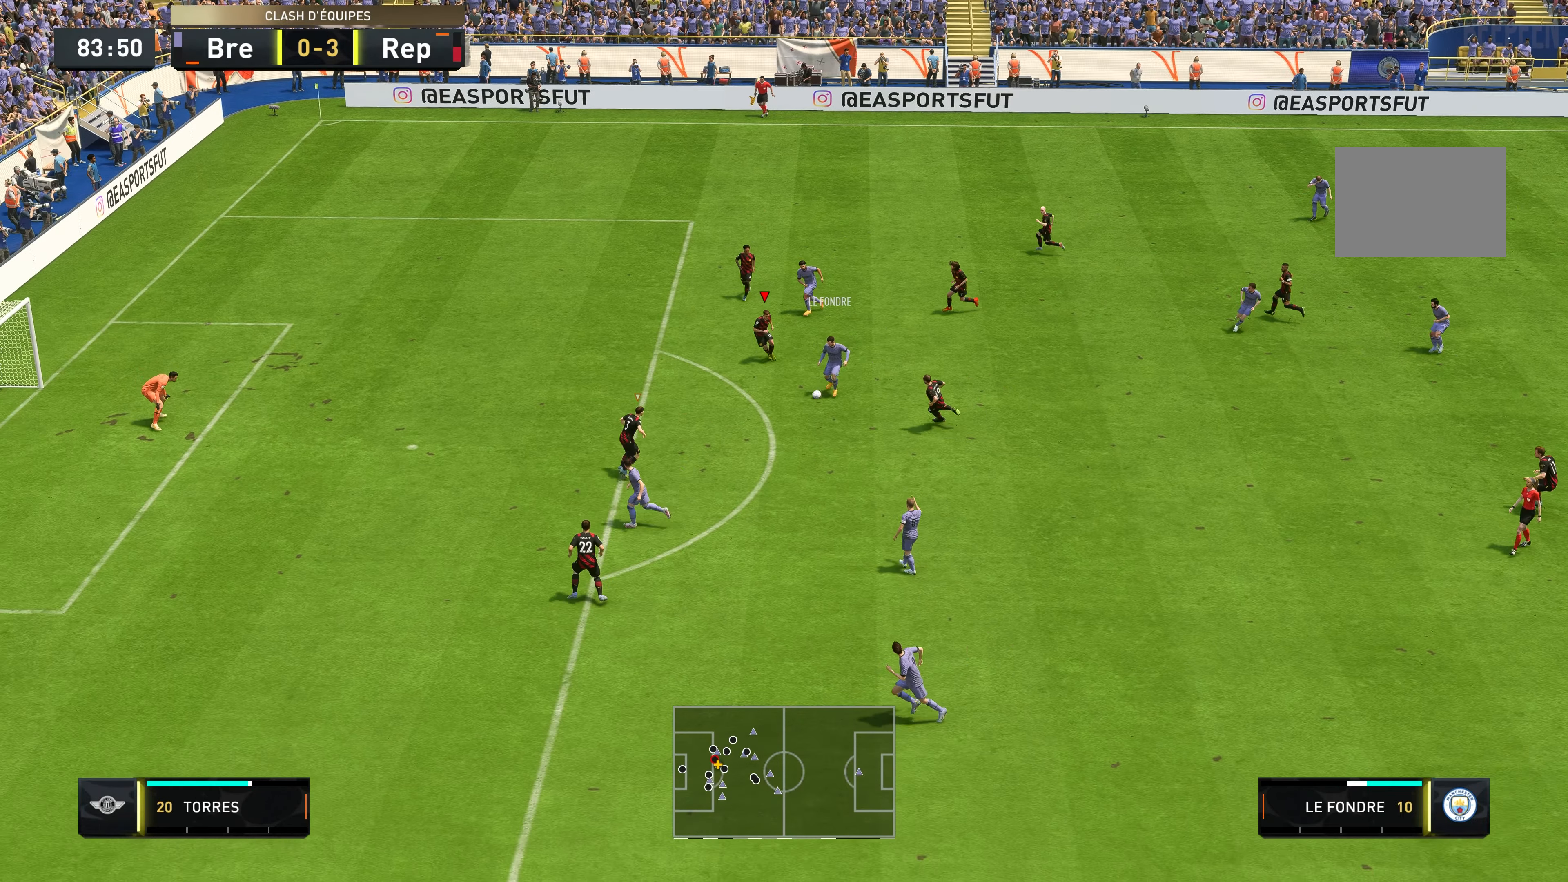
{"buttons": ["L2", "R2"], "left_stick": "down", "right_stick": "center", "events": [[100, "left_stick", "down"]]}
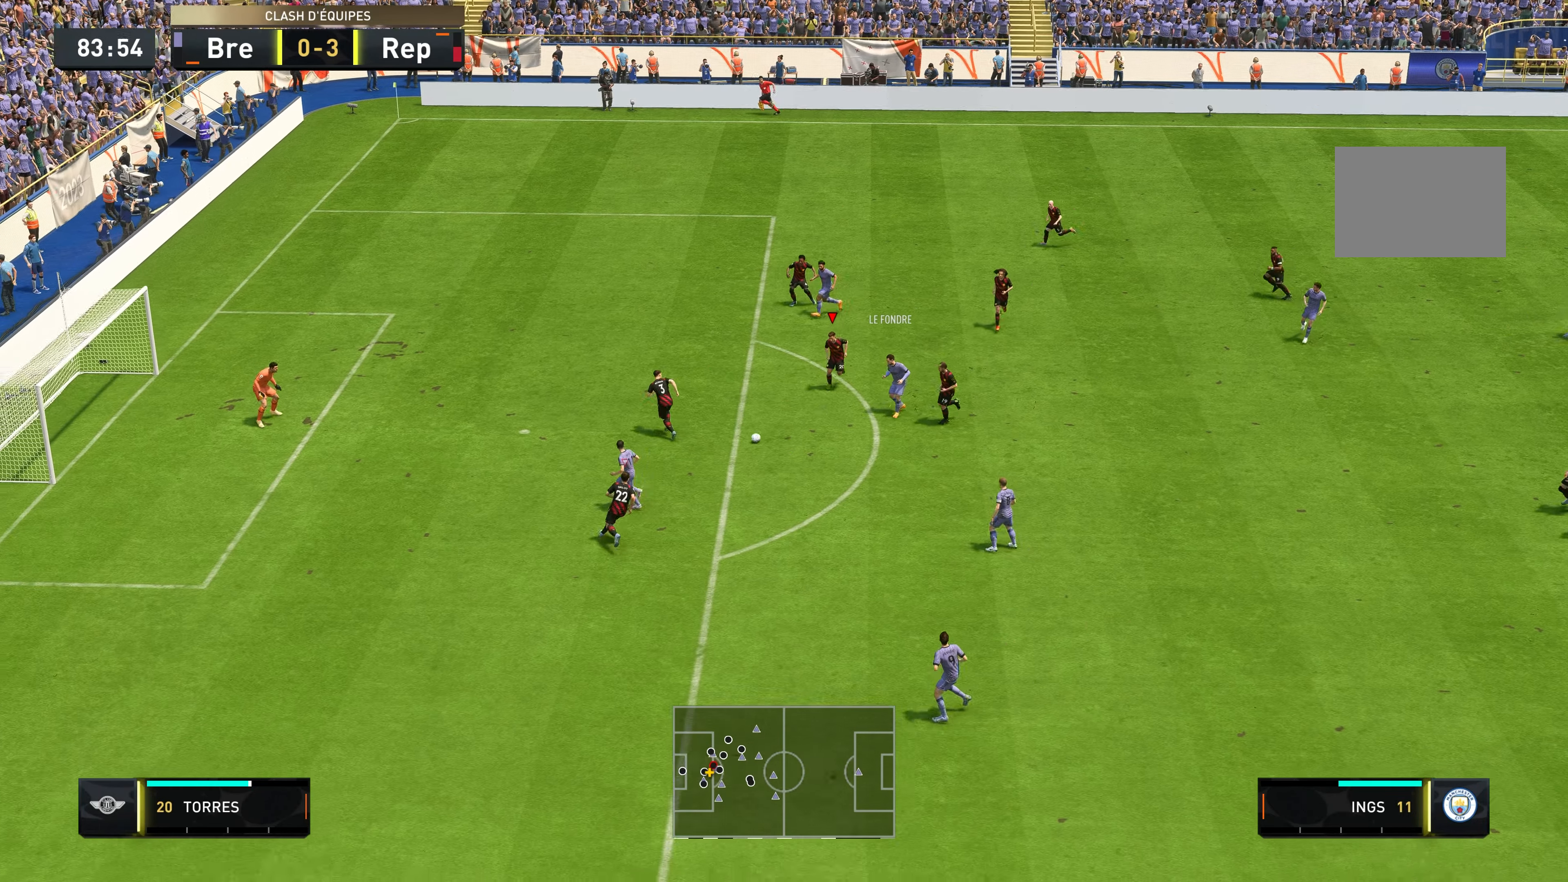
{"buttons": ["L2", "R2"], "left_stick": "left", "right_stick": "center", "events": [[116, "left_stick", "down-left"], [216, "L2", "up"], [433, "left_stick", "left"], [500, "L2", "down"]]}
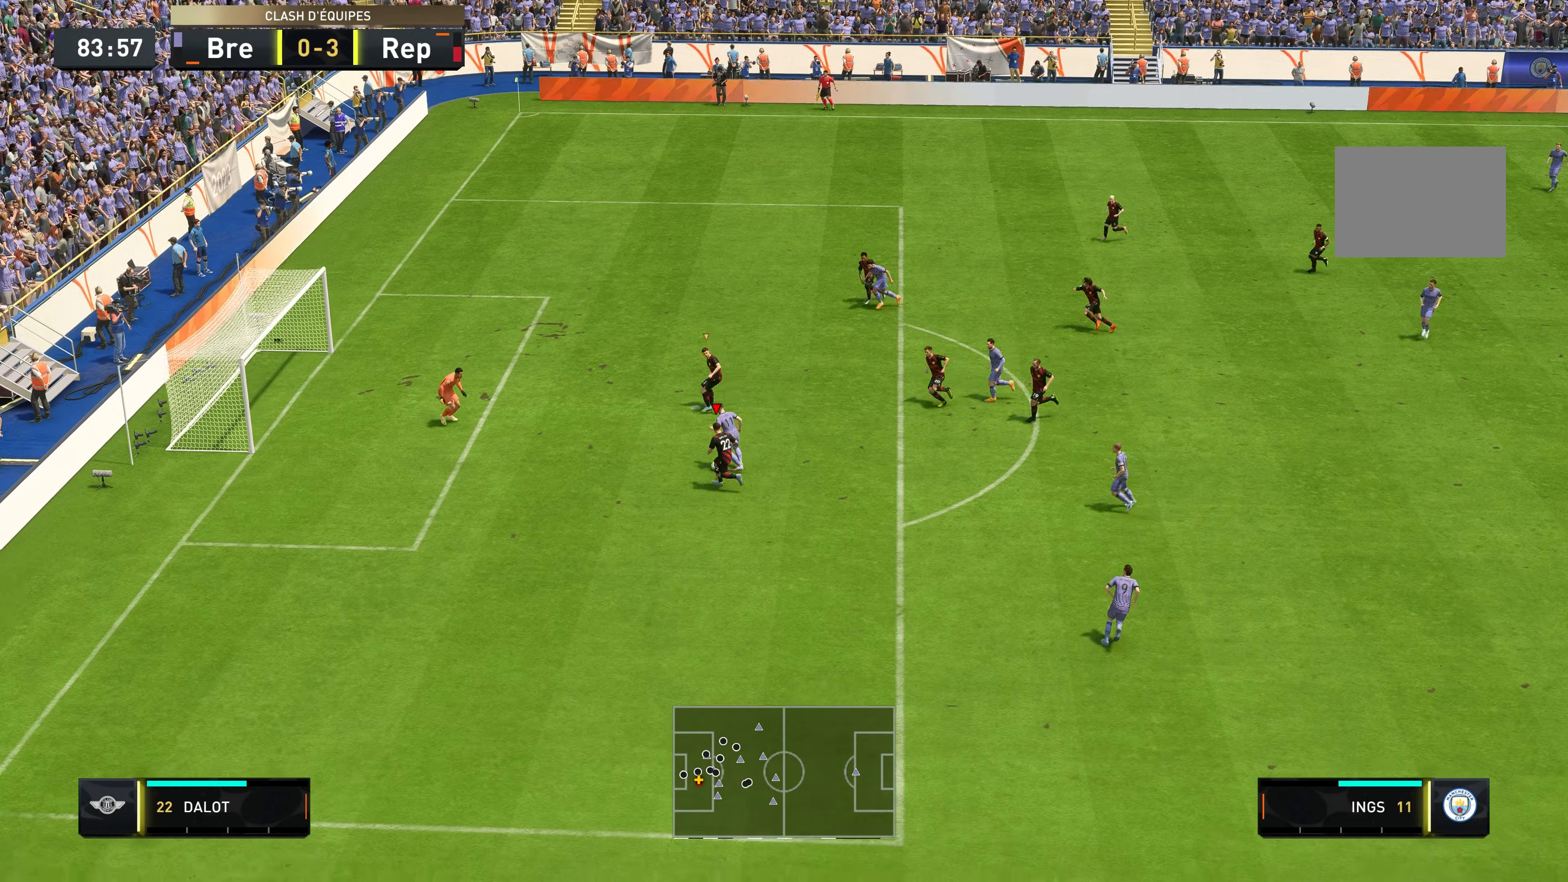
{"buttons": ["L2", "R2"], "left_stick": "down-left", "right_stick": "center", "events": [[233, "left_stick", "down-left"]]}
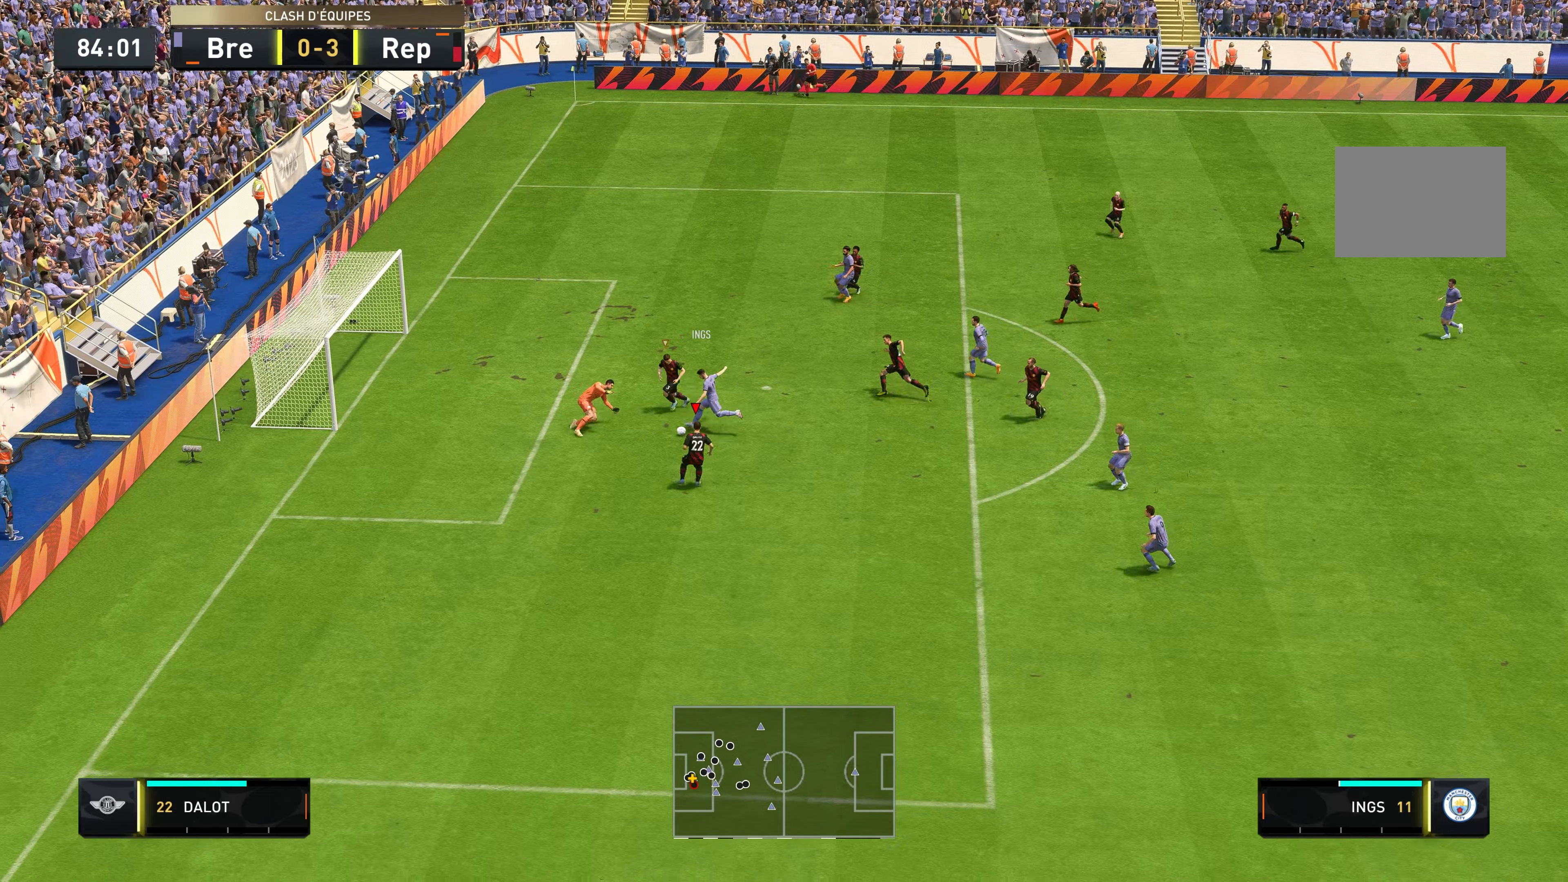
{"buttons": [], "left_stick": "down", "right_stick": "center", "events": [[233, "left_stick", "down"], [417, "L2", "up"], [500, "R2", "up"]]}
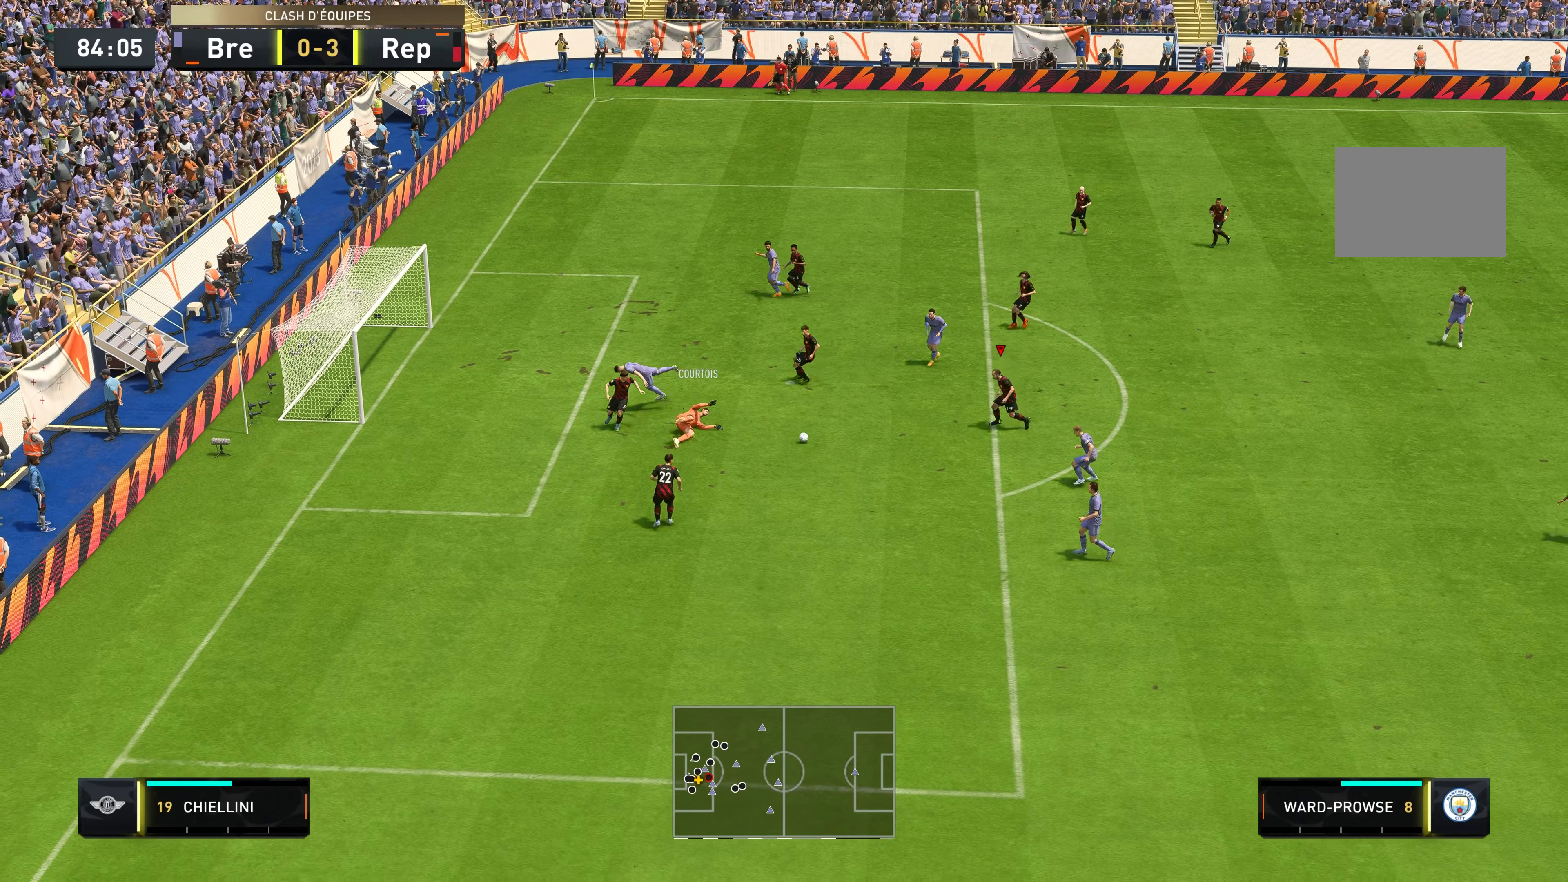
{"buttons": [], "left_stick": "down", "right_stick": "center", "events": []}
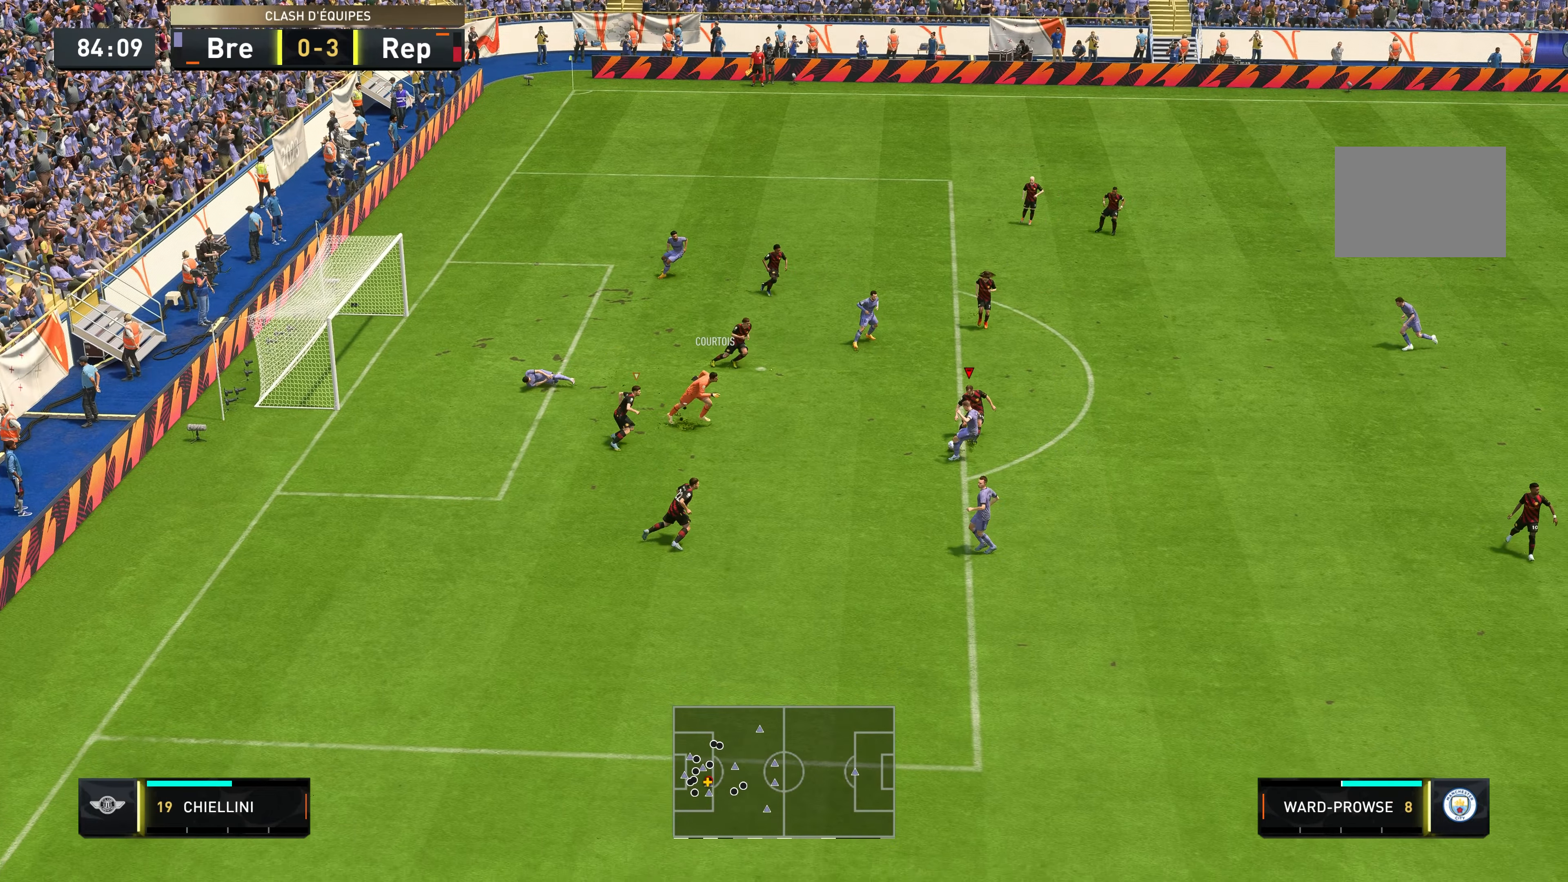
{"buttons": [], "left_stick": "left", "right_stick": "center", "events": [[133, "left_stick", "down-left"], [350, "left_stick", "left"]]}
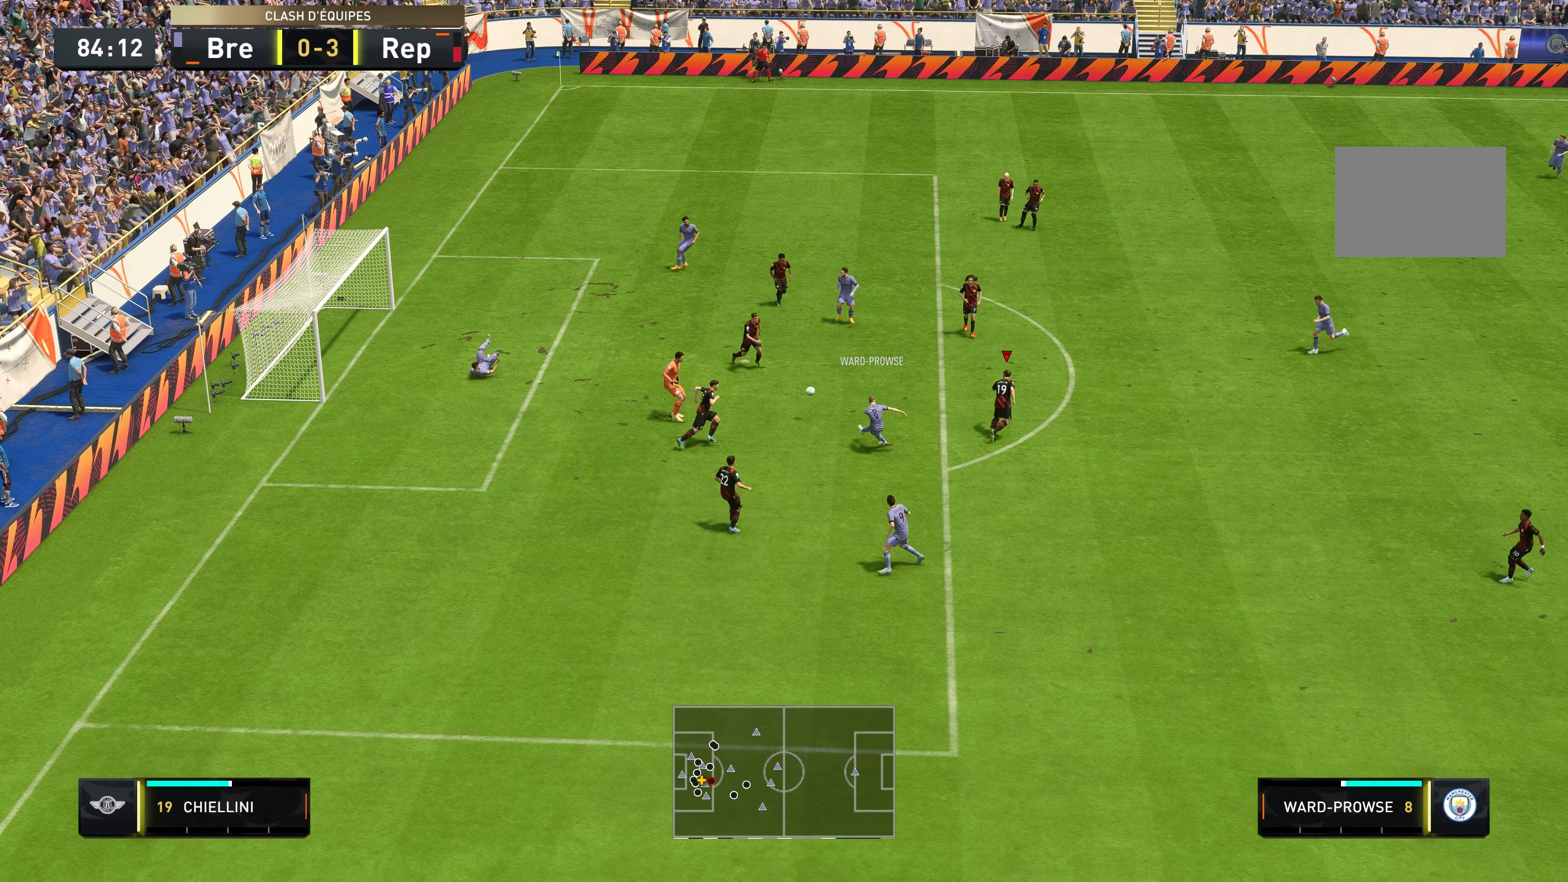
{"buttons": [], "left_stick": "left", "right_stick": "center", "events": [[50, "left_stick", "down-left"], [250, "left_stick", "left"]]}
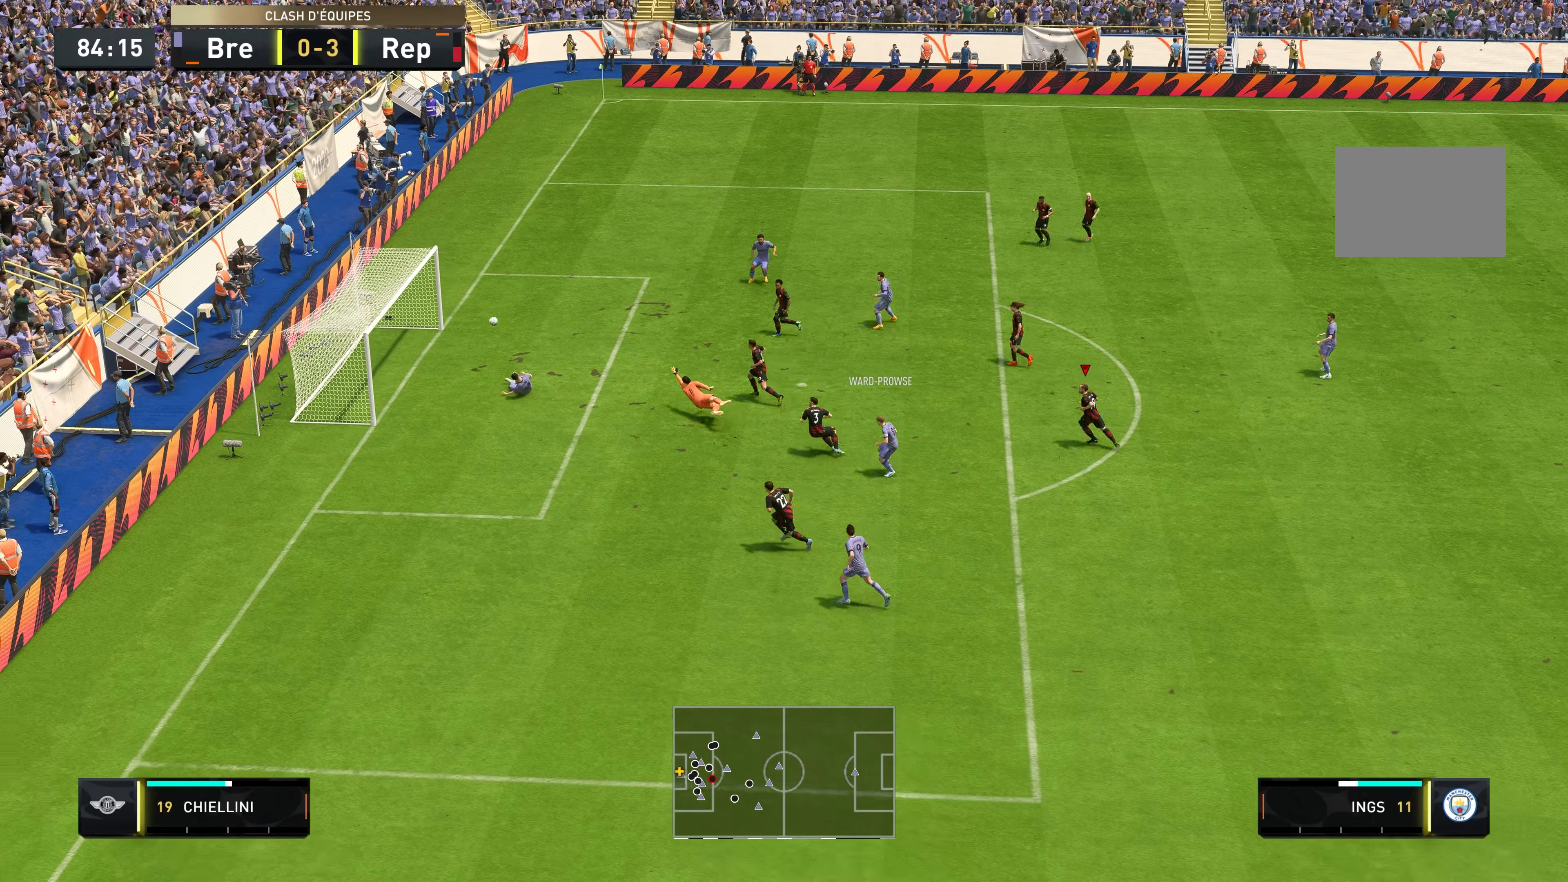
{"buttons": ["A"], "left_stick": "center", "right_stick": "center", "events": [[83, "left_stick", "center"], [433, "A", "down"]]}
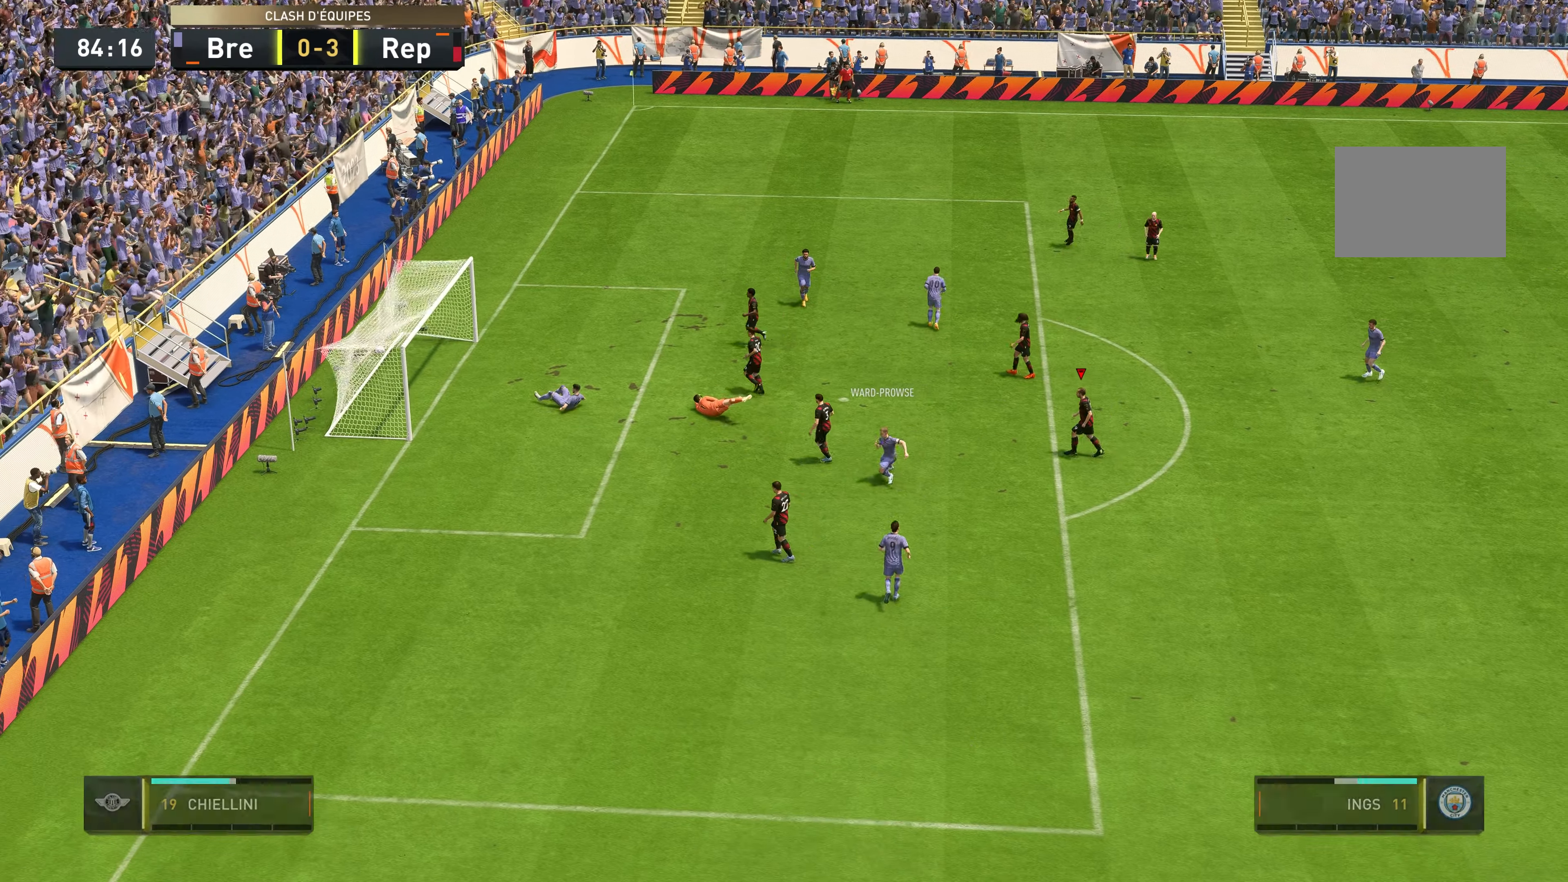
{"buttons": ["A", "R1"], "left_stick": "center", "right_stick": "center"}
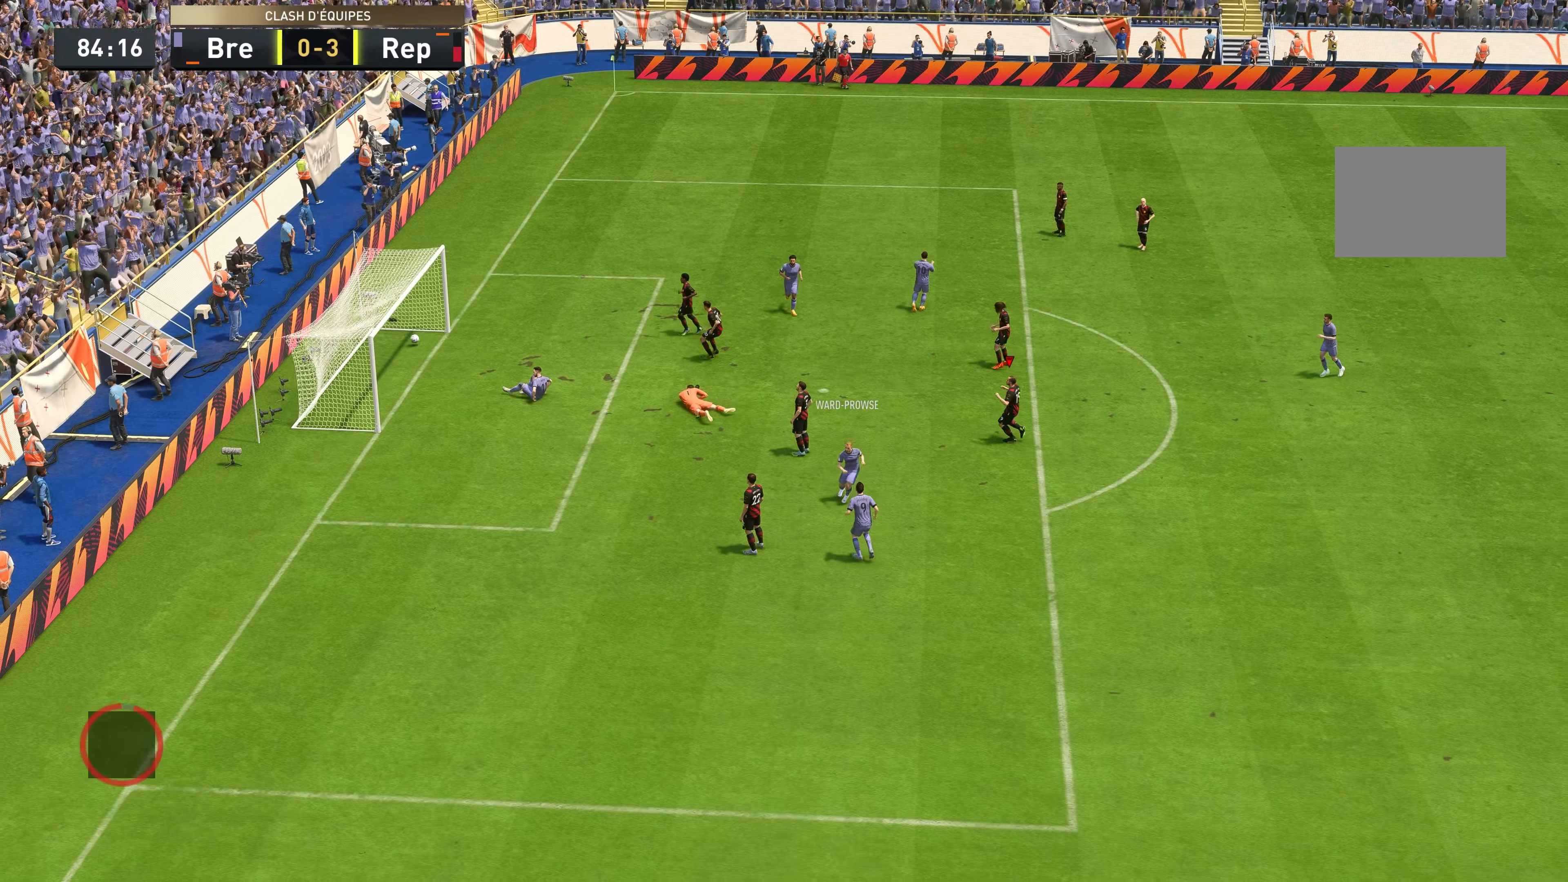
{"buttons": ["A"], "left_stick": "center", "right_stick": "center", "events": [[17, "A", "up"], [17, "R1", "up"], [150, "A", "down"], [250, "A", "up"], [283, "A", "down"], [383, "A", "up"], [417, "A", "down"]]}
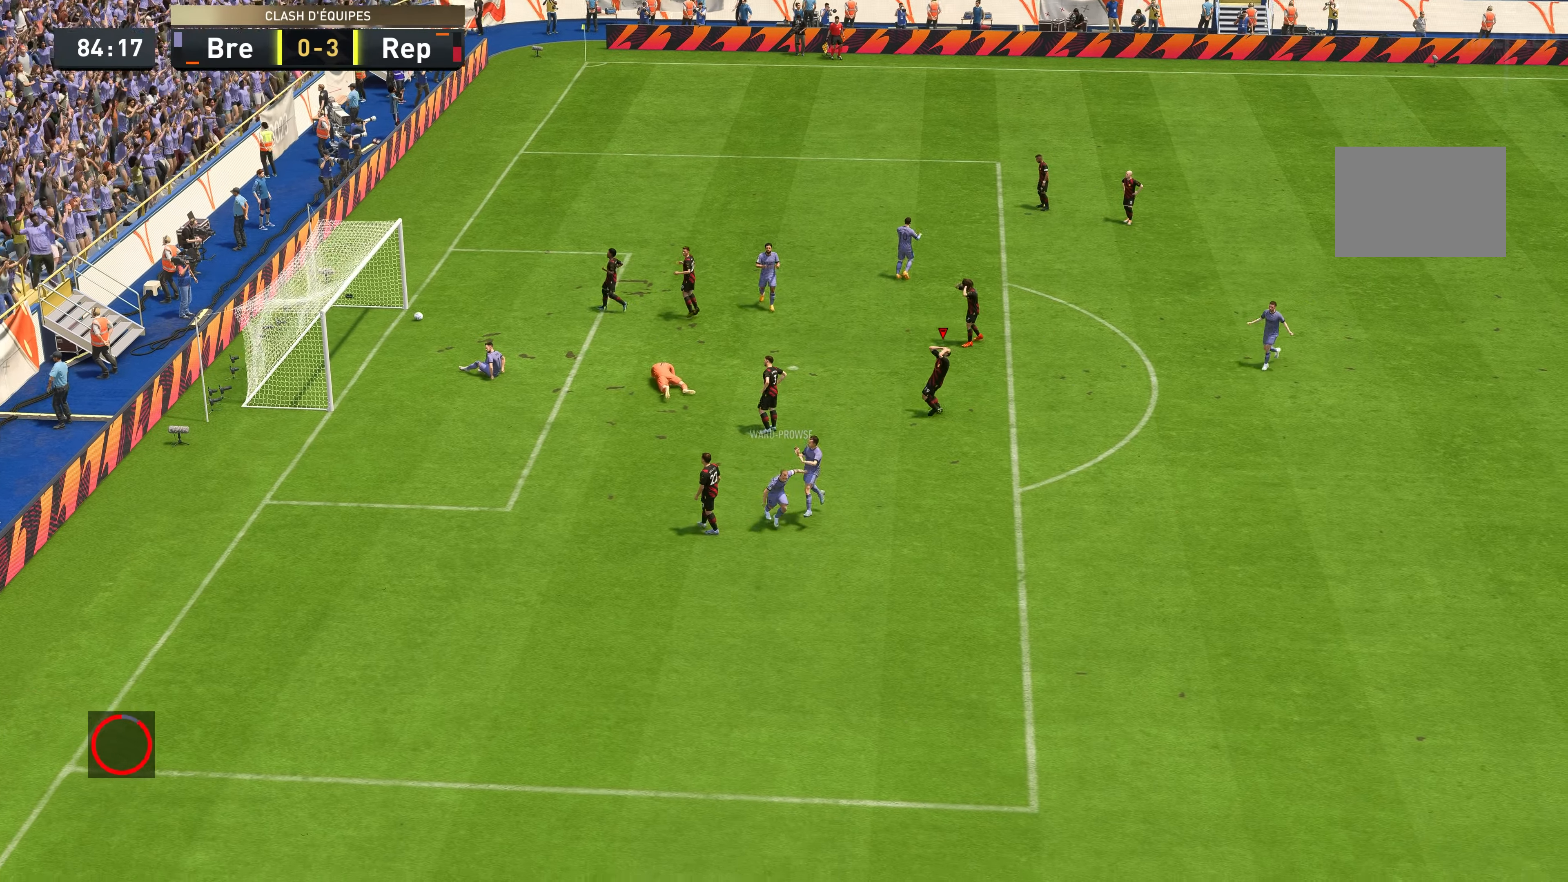
{"buttons": ["A"], "left_stick": "center", "right_stick": "center", "events": [[50, "A", "up"], [117, "A", "down"]]}
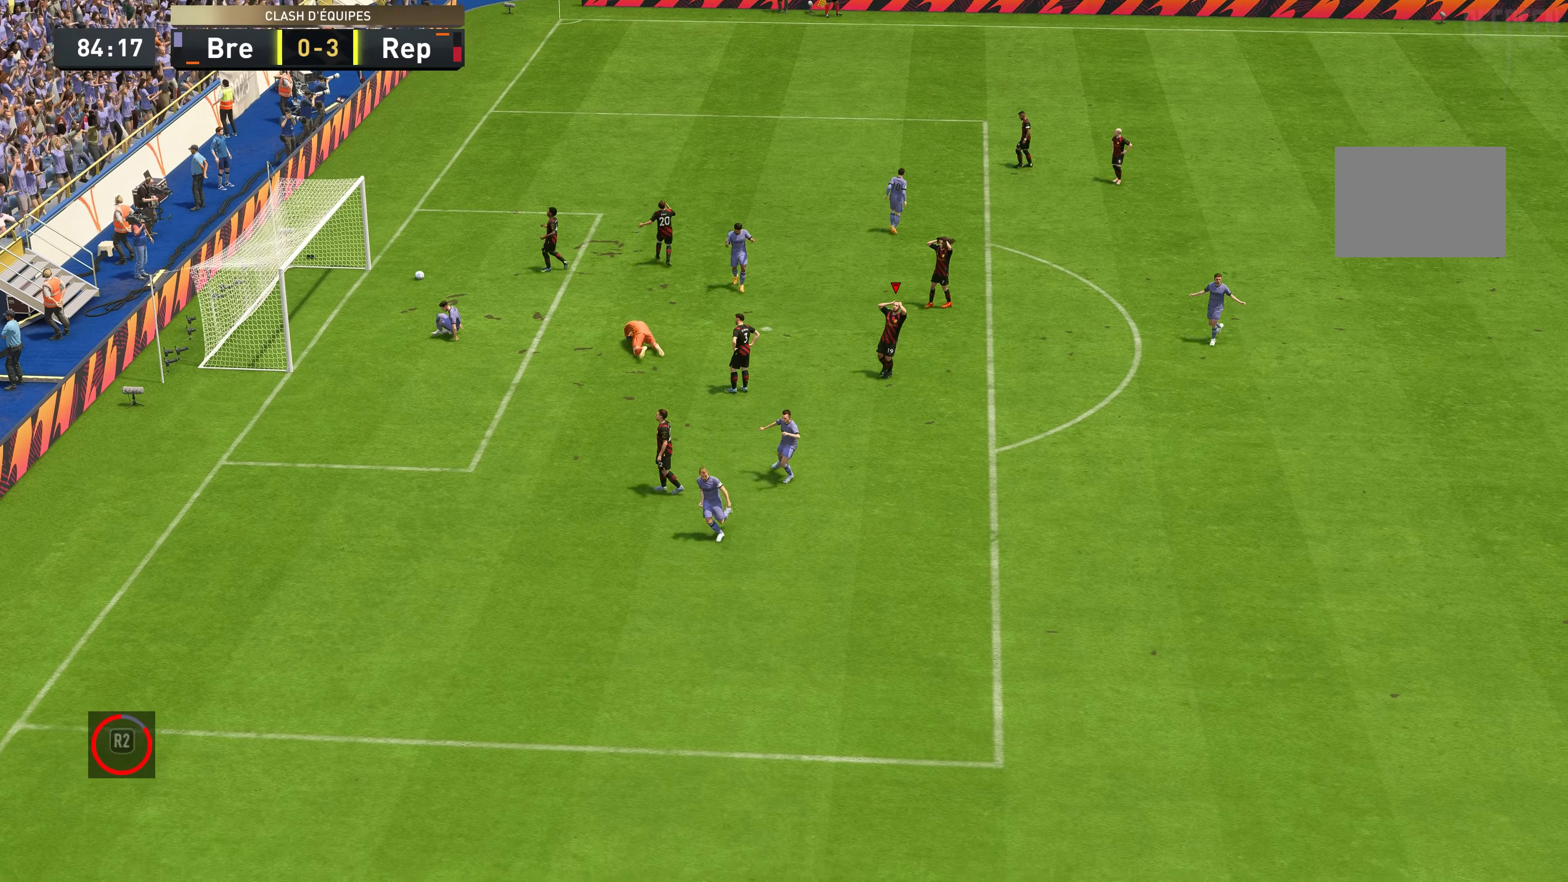
{"buttons": ["A"], "left_stick": "center", "right_stick": "center", "events": [[17, "A", "up"], [50, "A", "down"], [150, "A", "up"], [200, "A", "down"], [317, "A", "up"], [350, "A", "down"]]}
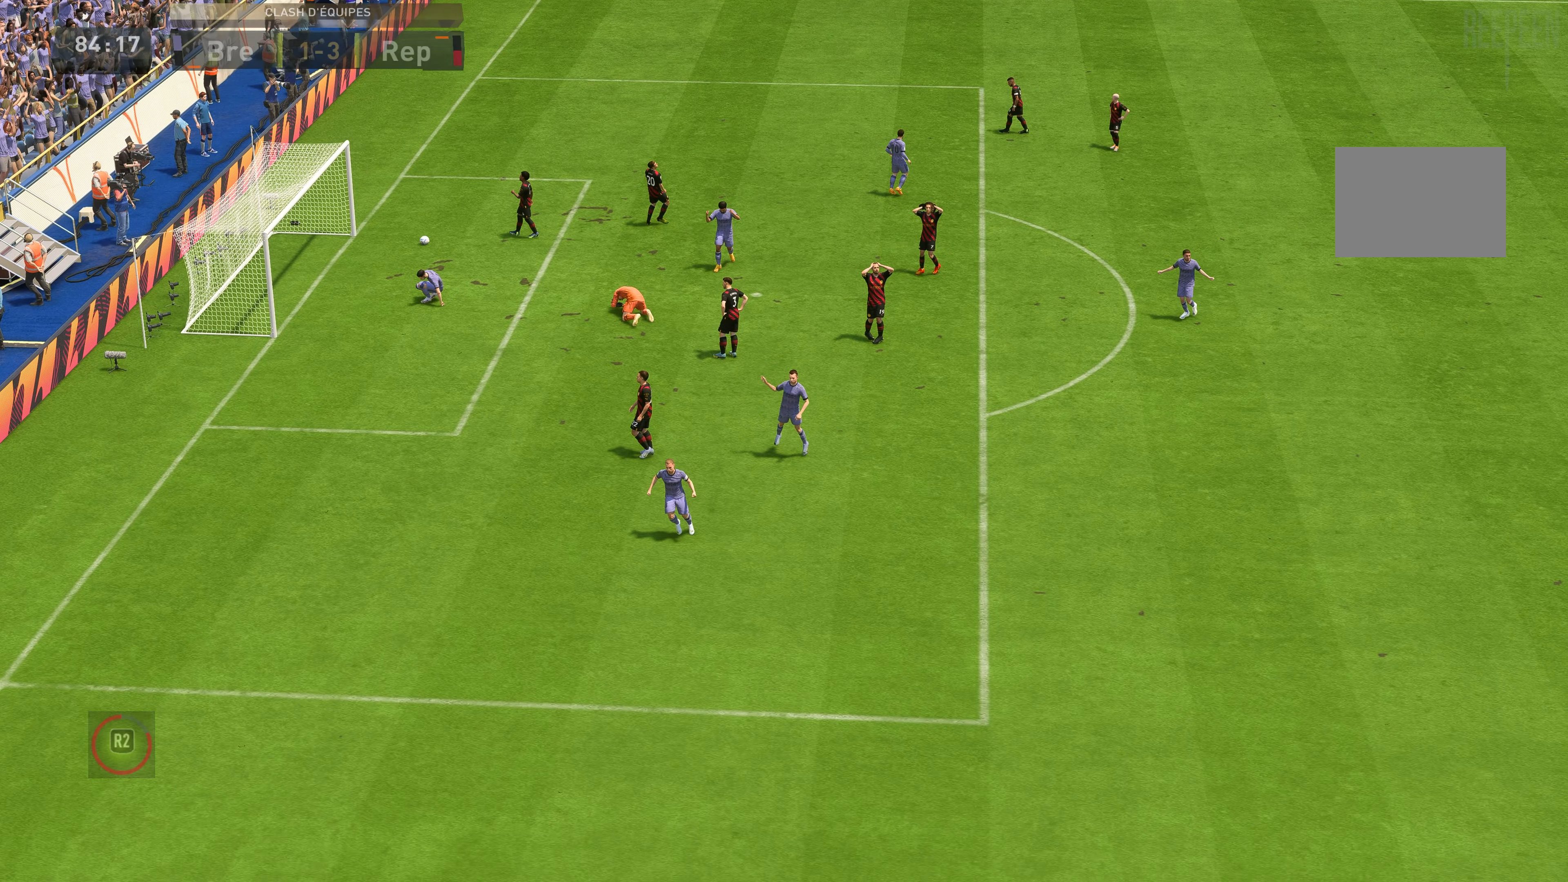
{"buttons": ["A"], "left_stick": "center", "right_stick": "center", "events": [[67, "A", "up"], [100, "A", "down"], [233, "A", "up"], [267, "A", "down"], [367, "A", "up"], [400, "A", "down"]]}
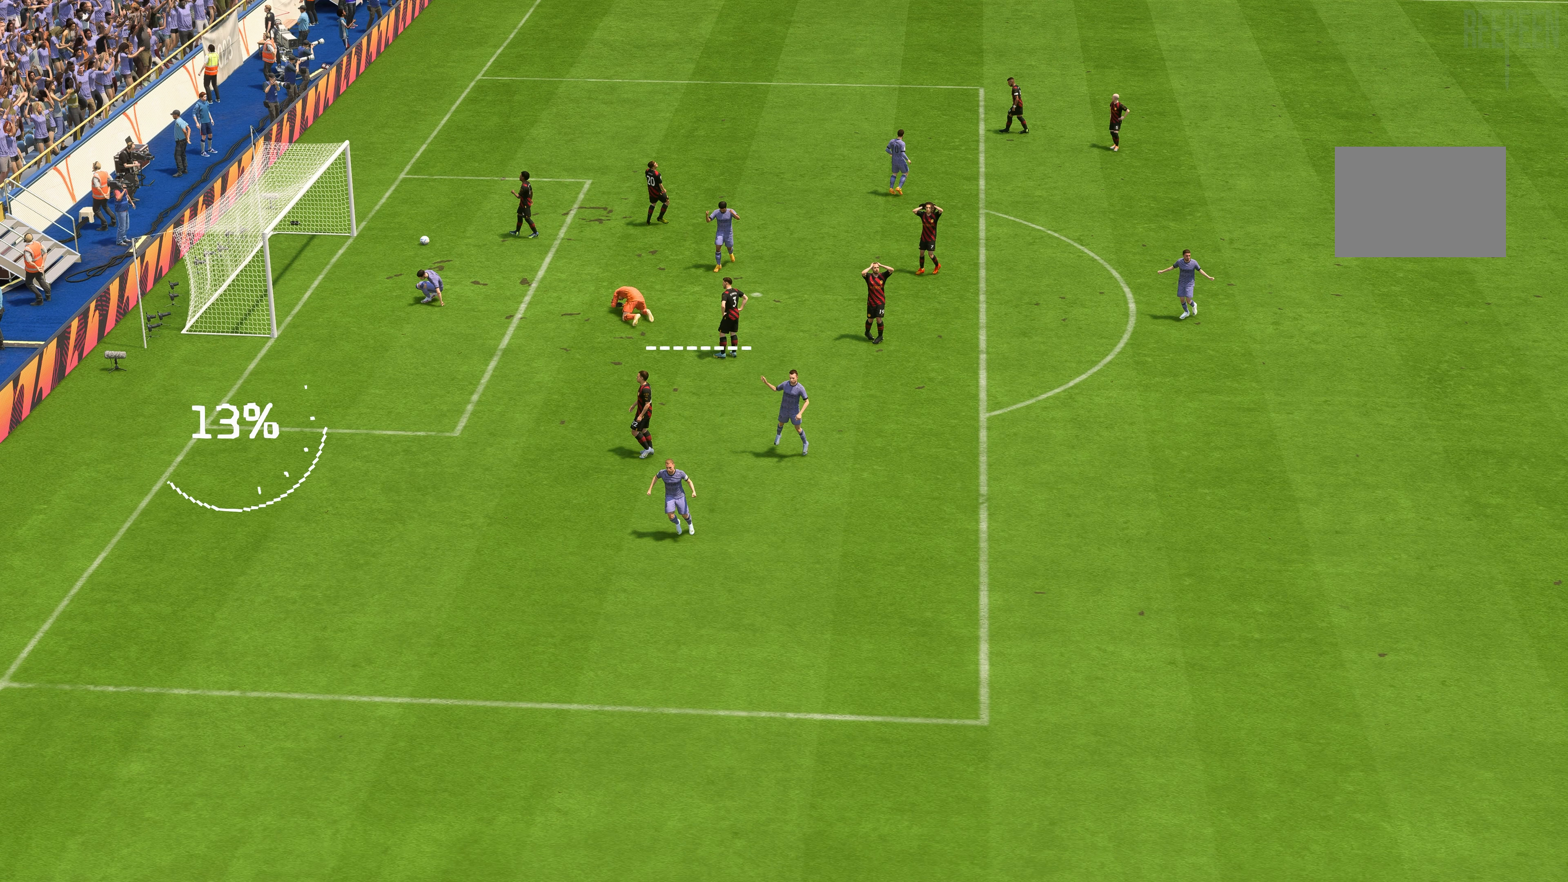
{"buttons": [], "left_stick": "center", "right_stick": "center", "events": [[17, "A", "up"], [50, "A", "down"], [117, "A", "up"], [150, "A", "down"], [300, "A", "up"], [367, "A", "down"], [467, "A", "up"]]}
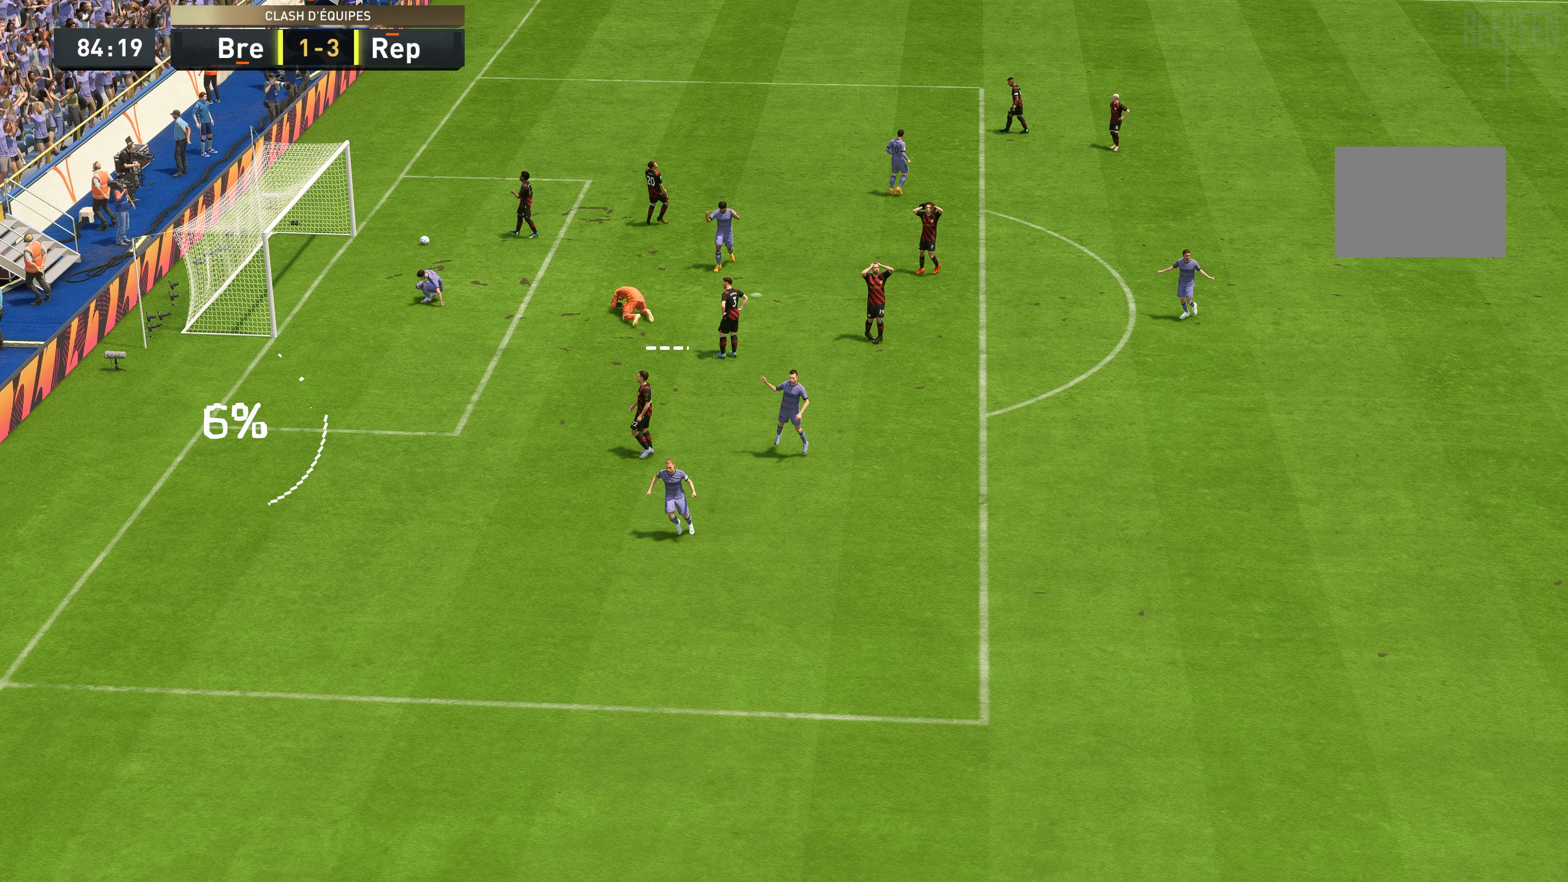
{"buttons": ["A"], "left_stick": "center", "right_stick": "center", "events": [[50, "A", "down"], [117, "A", "up"], [184, "A", "down"], [300, "A", "up"], [317, "A", "down"], [467, "A", "up"], [500, "A", "down"]]}
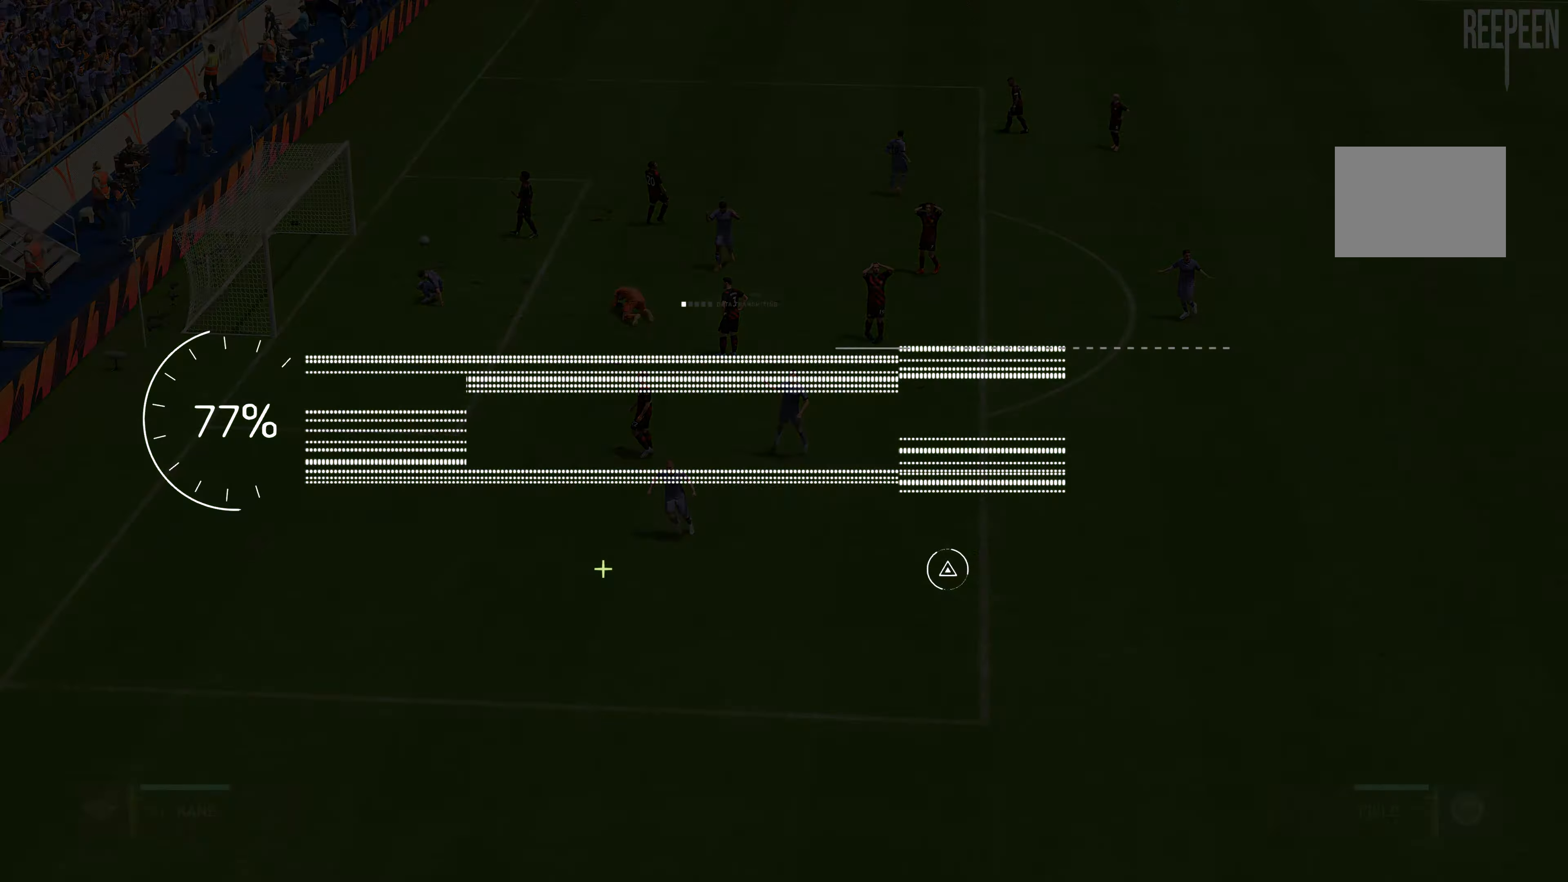
{"buttons": ["A"], "left_stick": "center", "right_stick": "center", "events": [[184, "A", "up"], [217, "A", "down"], [334, "A", "up"], [467, "A", "down"]]}
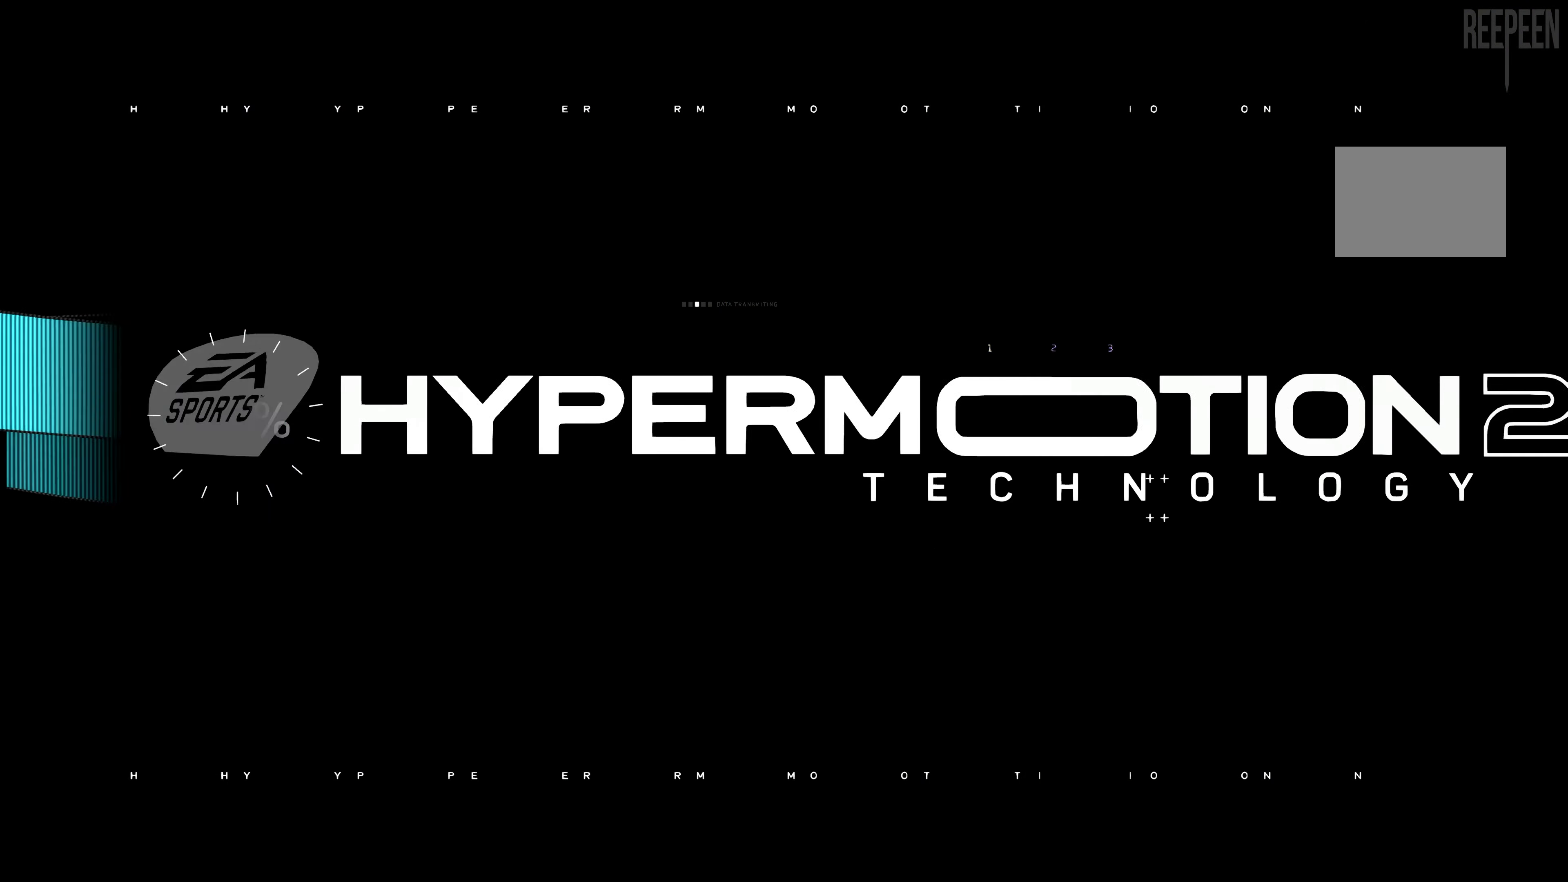
{"buttons": [], "left_stick": "center", "right_stick": "center", "events": [[134, "A", "up"]]}
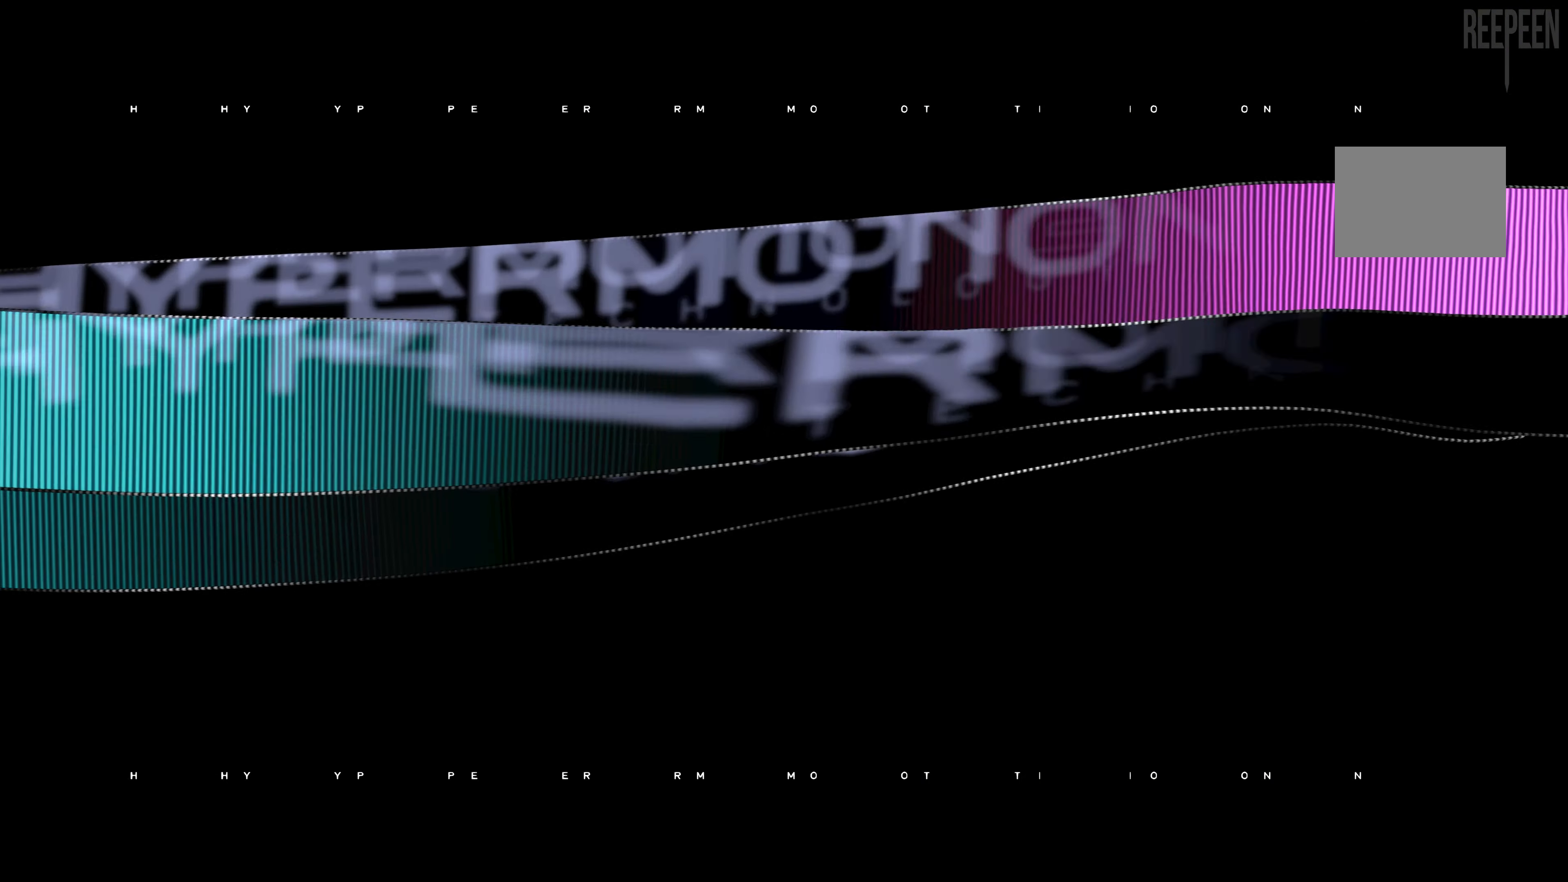
{"buttons": [], "left_stick": "center", "right_stick": "center", "events": []}
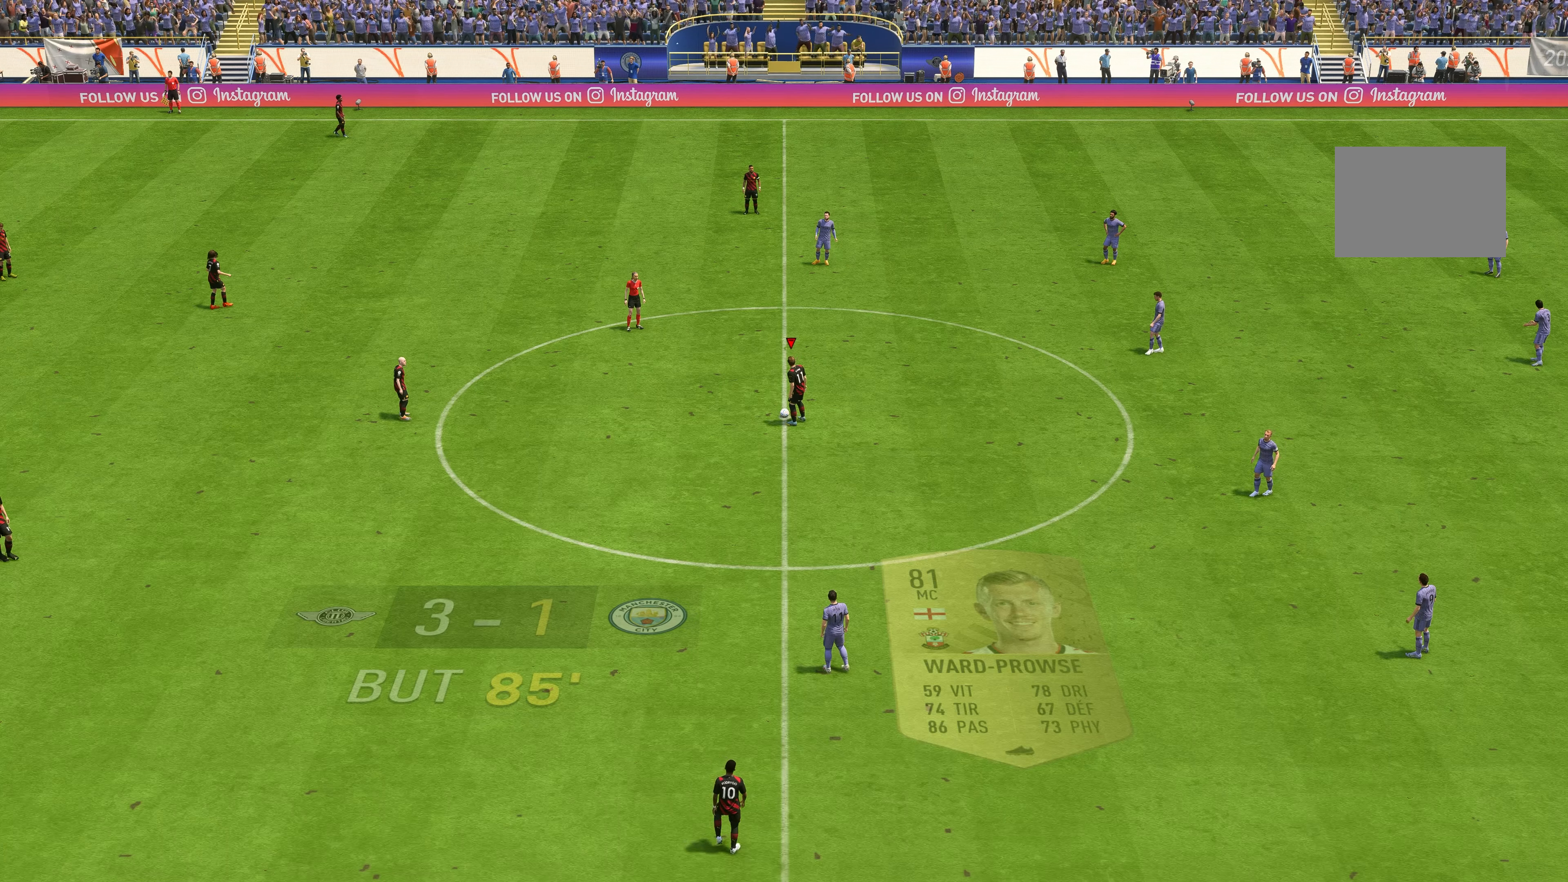
{"buttons": [], "left_stick": "left", "right_stick": "center", "events": [[184, "A", "down"], [217, "left_stick", "left"], [334, "A", "up"]]}
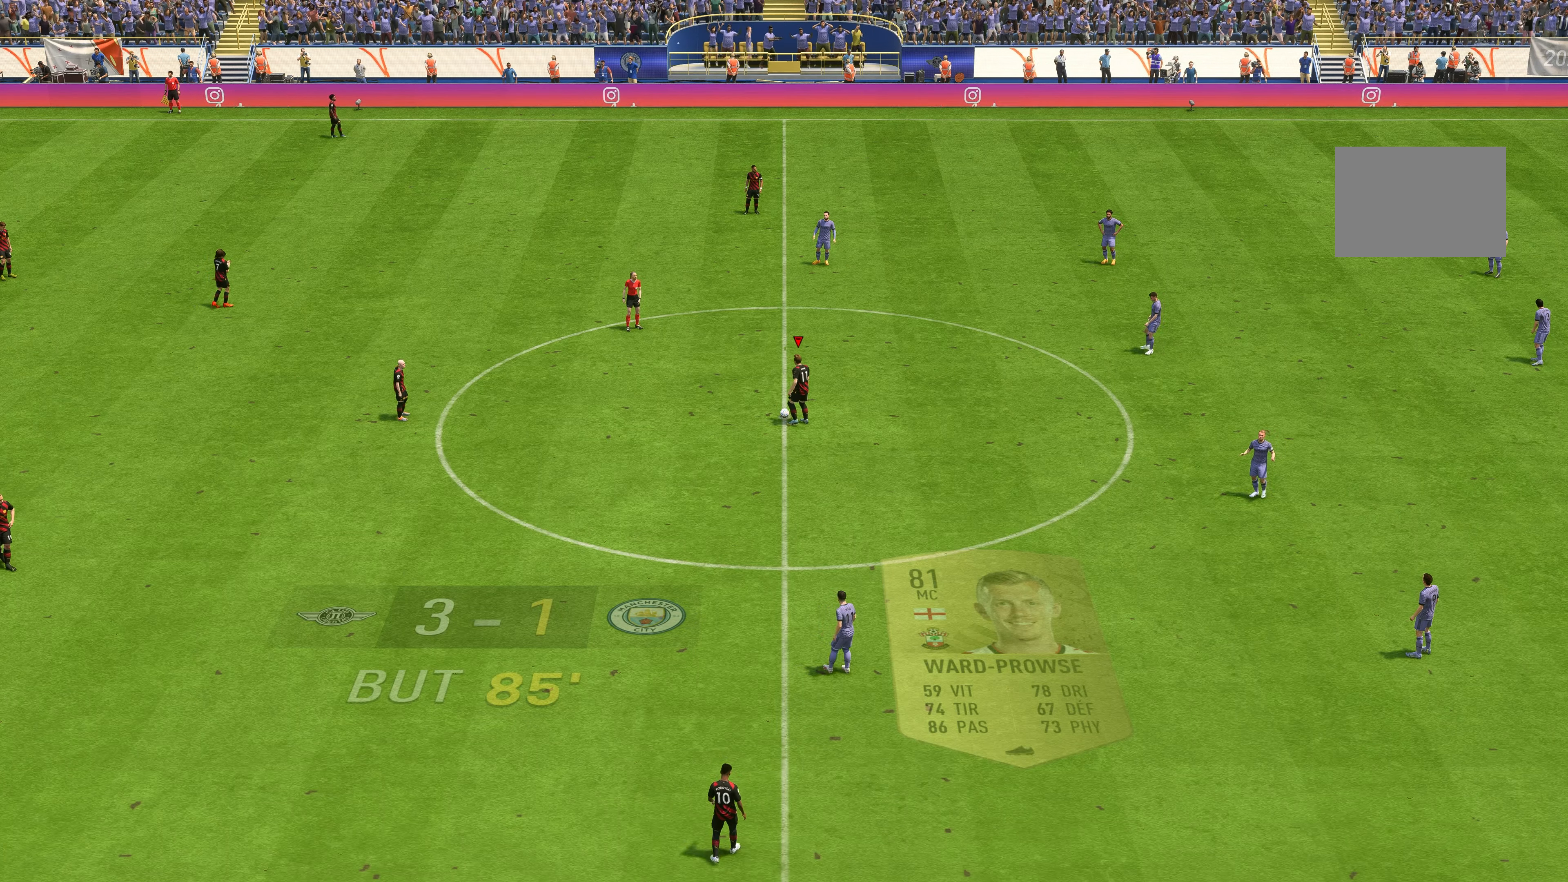
{"buttons": [], "left_stick": "center", "right_stick": "center", "events": [[50, "left_stick", "center"]]}
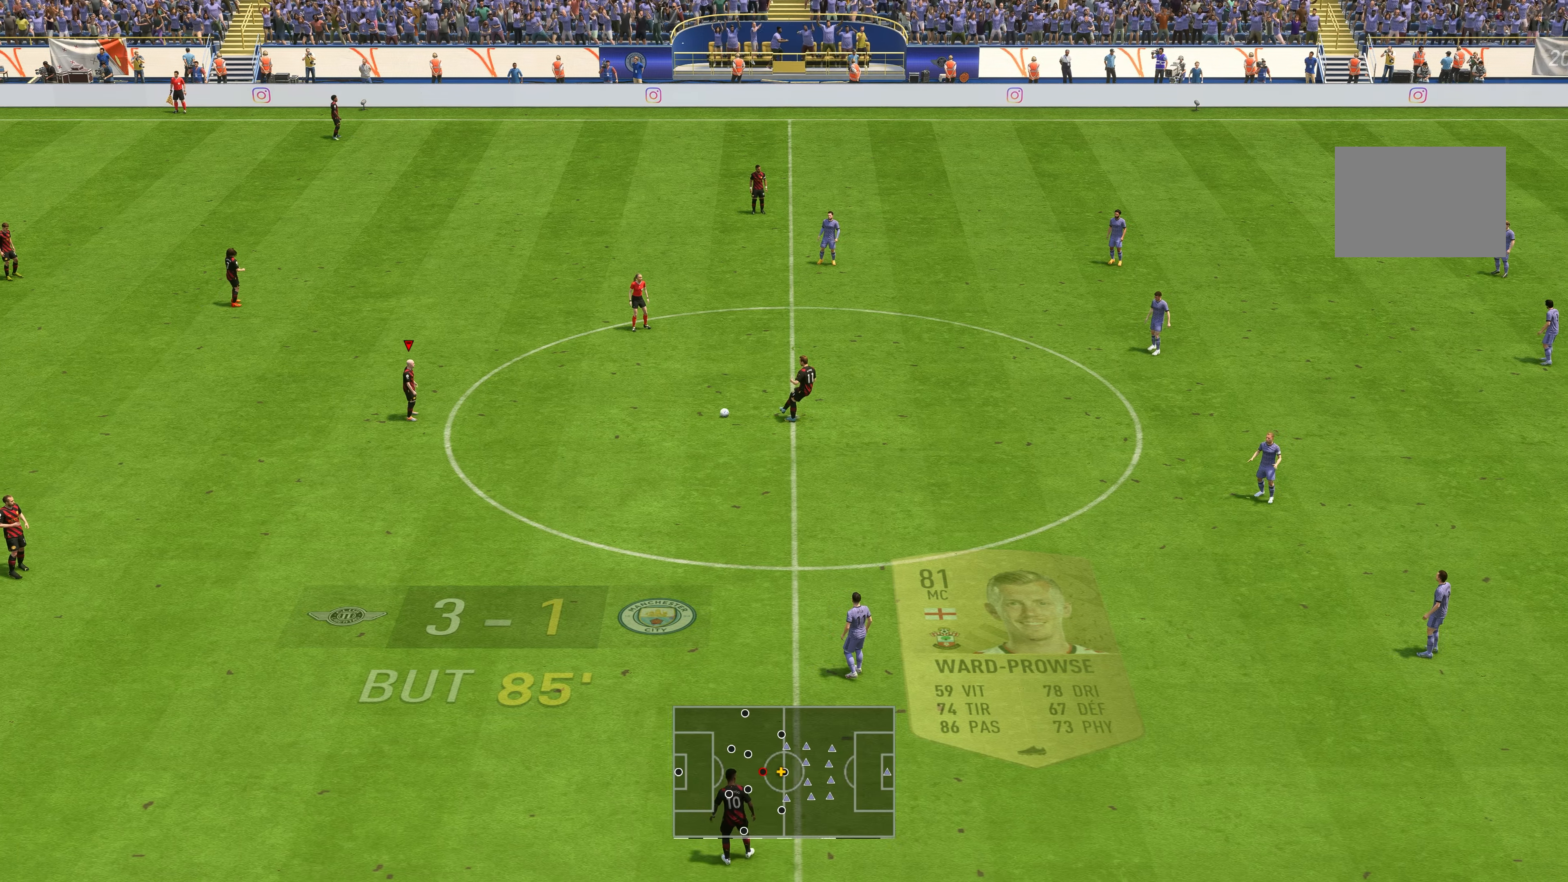
{"buttons": [], "left_stick": "up-right", "right_stick": "center", "events": [[84, "left_stick", "up-right"]]}
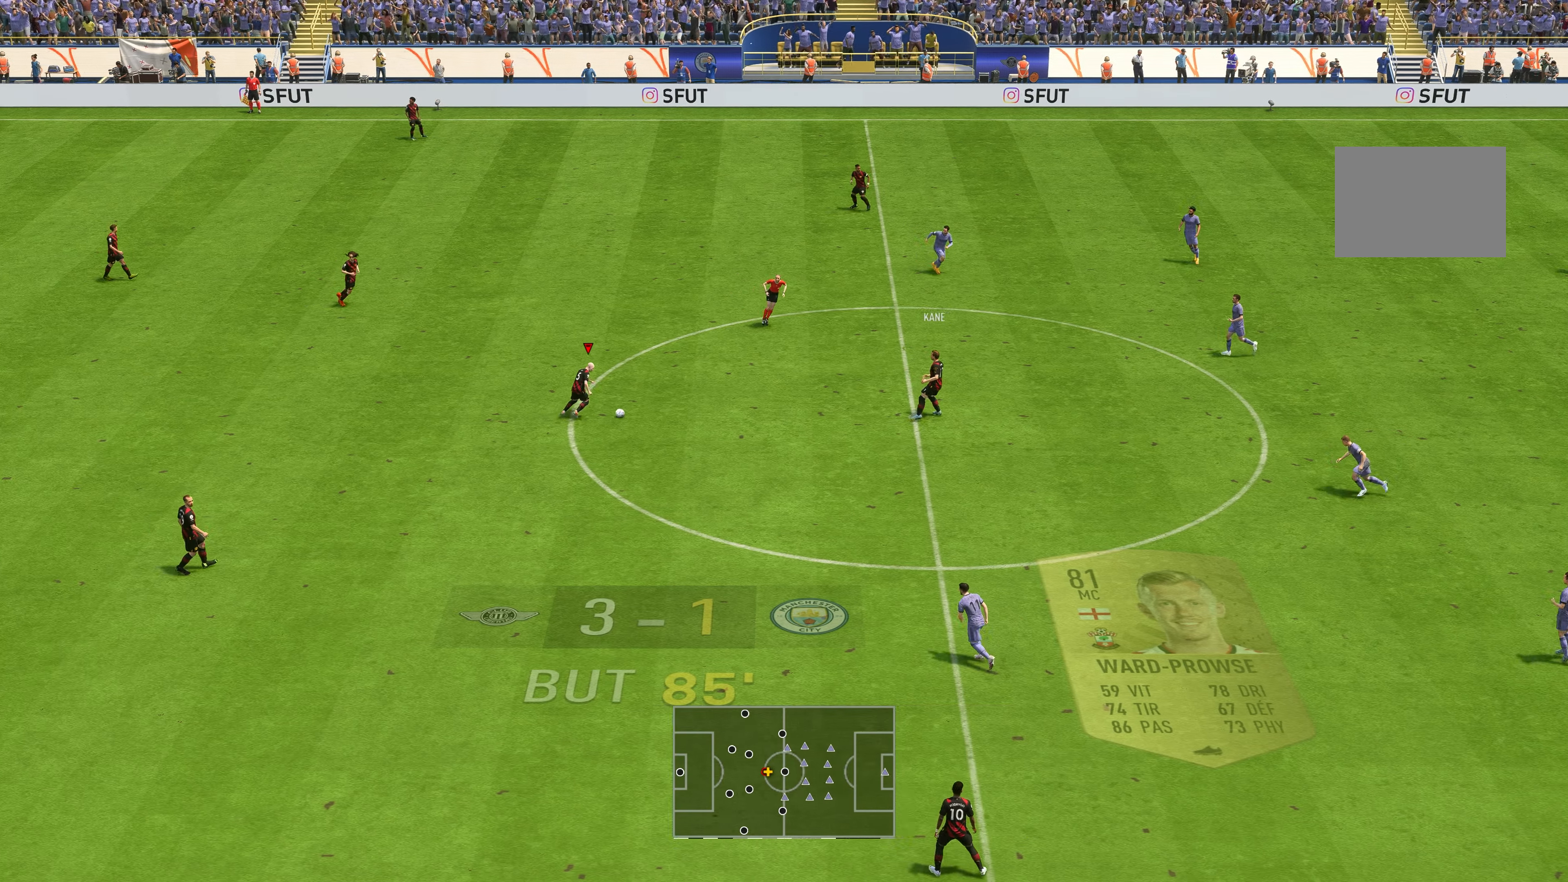
{"buttons": [], "left_stick": "up-right", "right_stick": "center", "events": []}
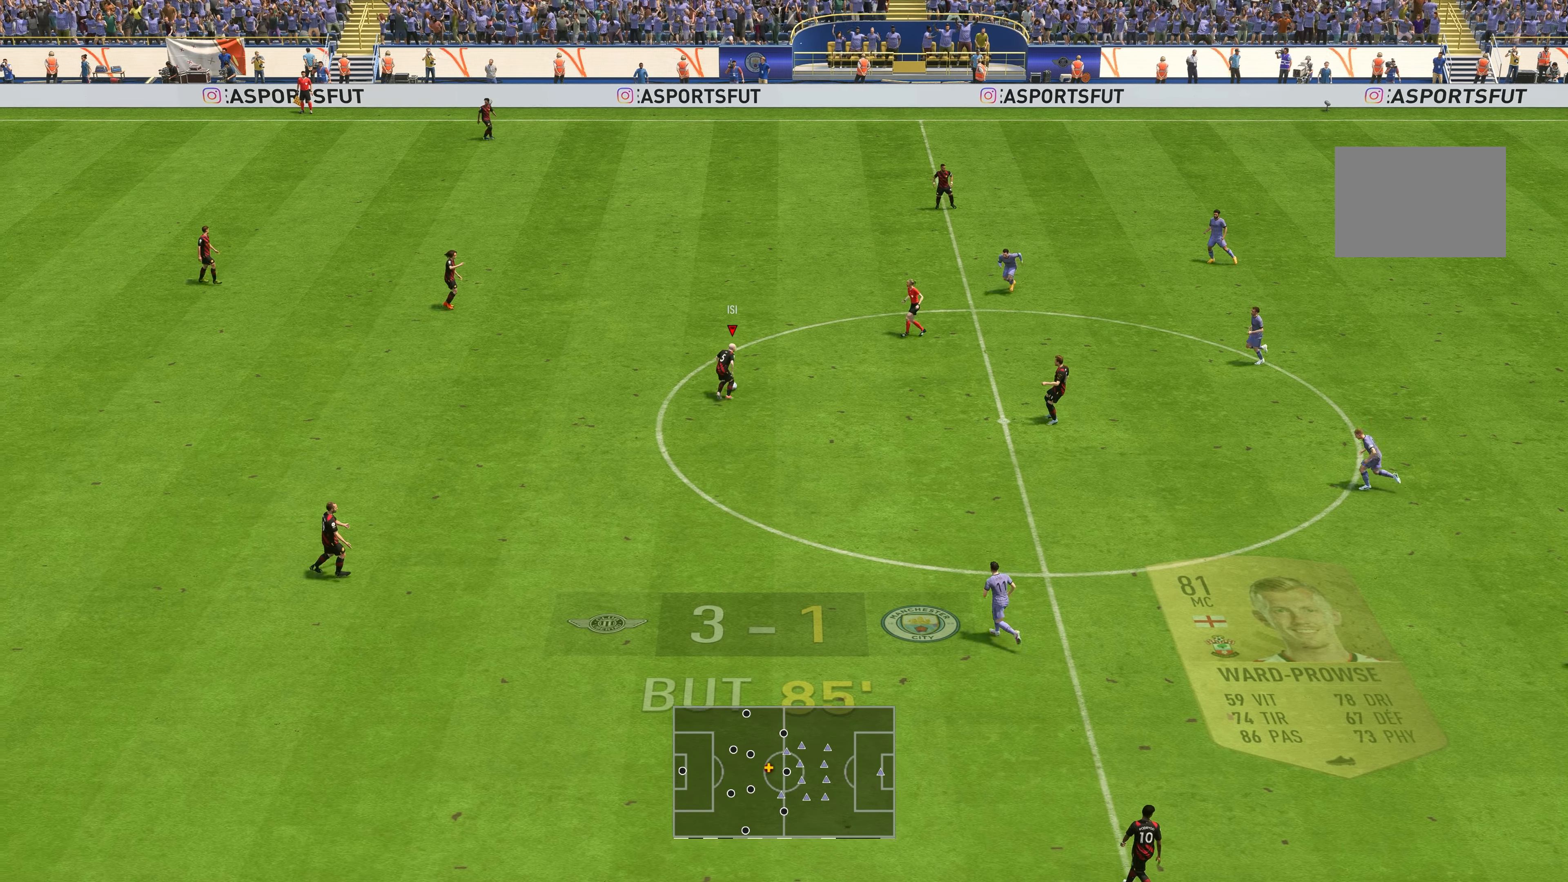
{"buttons": ["Y"], "left_stick": "up", "right_stick": "center", "events": [[317, "Y", "down"], [384, "left_stick", "up"]]}
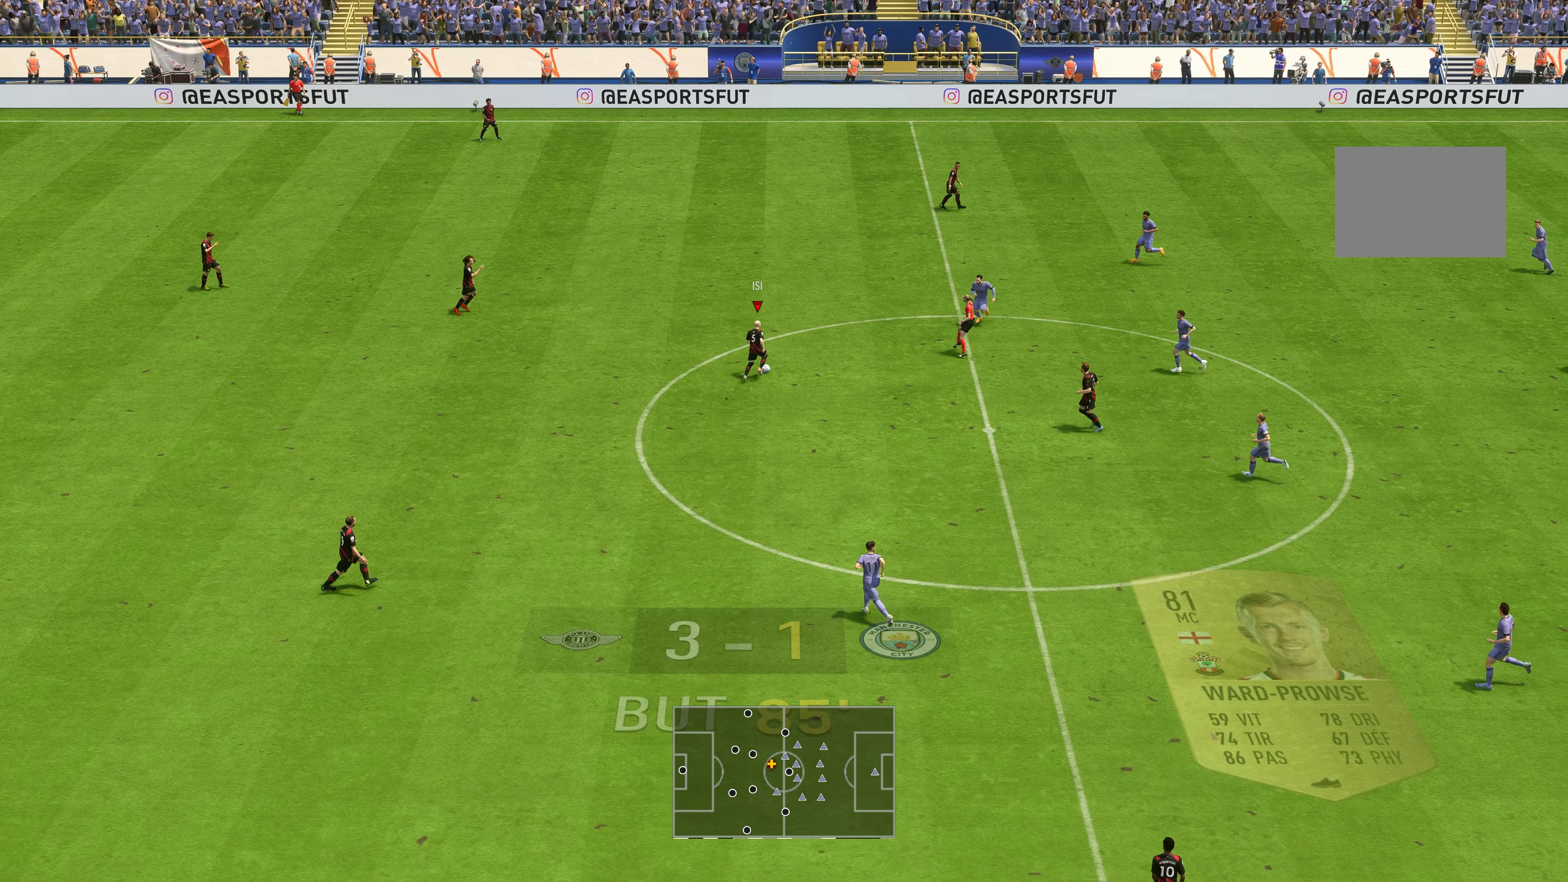
{"buttons": [], "left_stick": "up-right", "right_stick": "center", "events": [[66, "Y", "up"], [500, "left_stick", "up-right"]]}
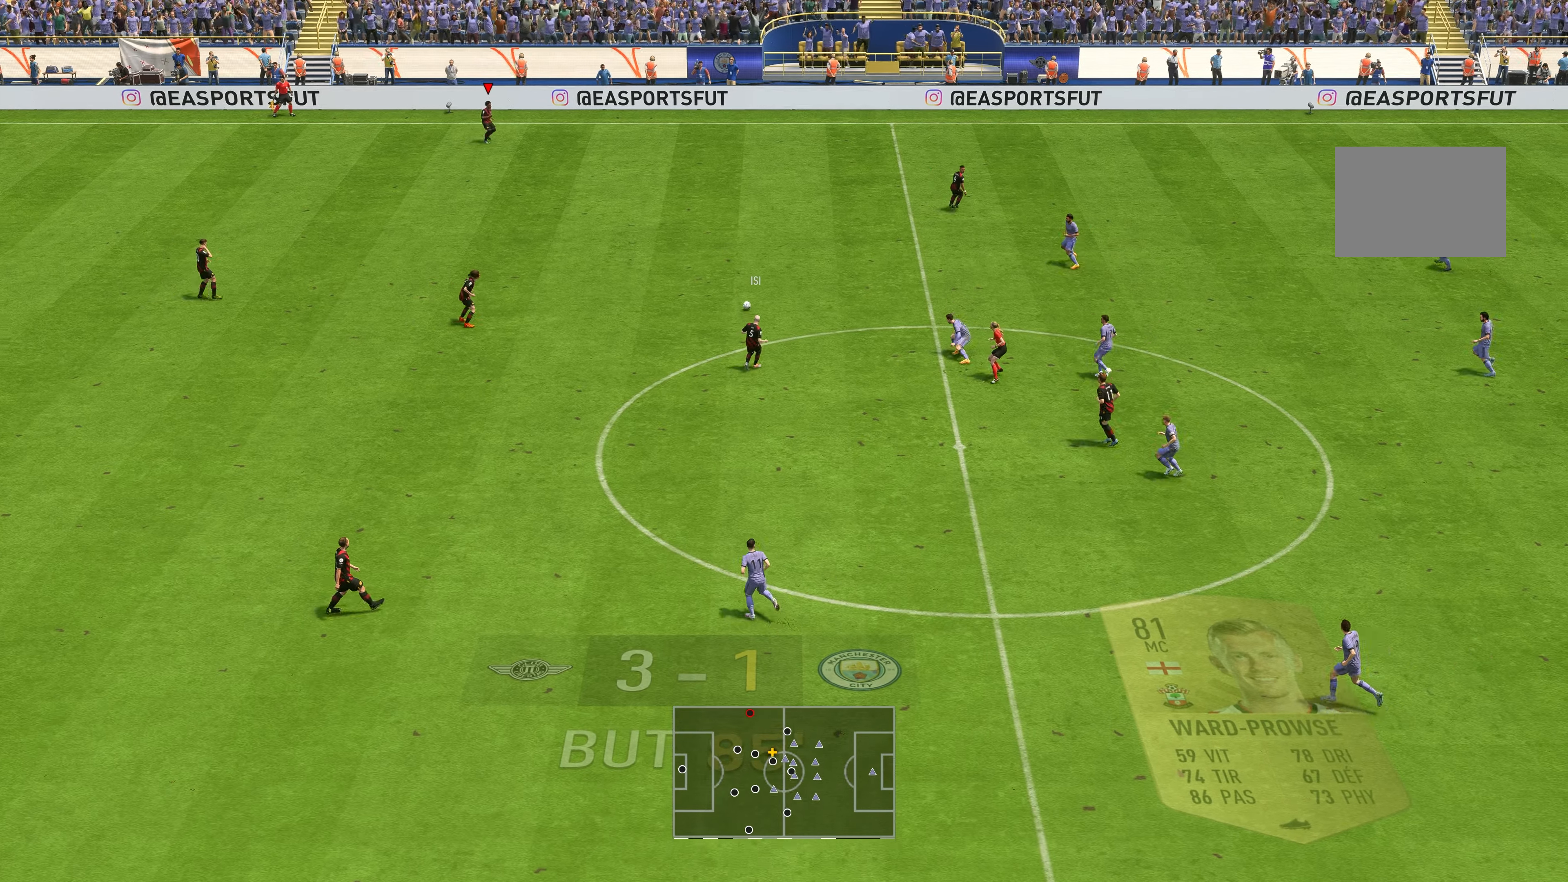
{"buttons": [], "left_stick": "right", "right_stick": "center", "events": [[250, "left_stick", "right"]]}
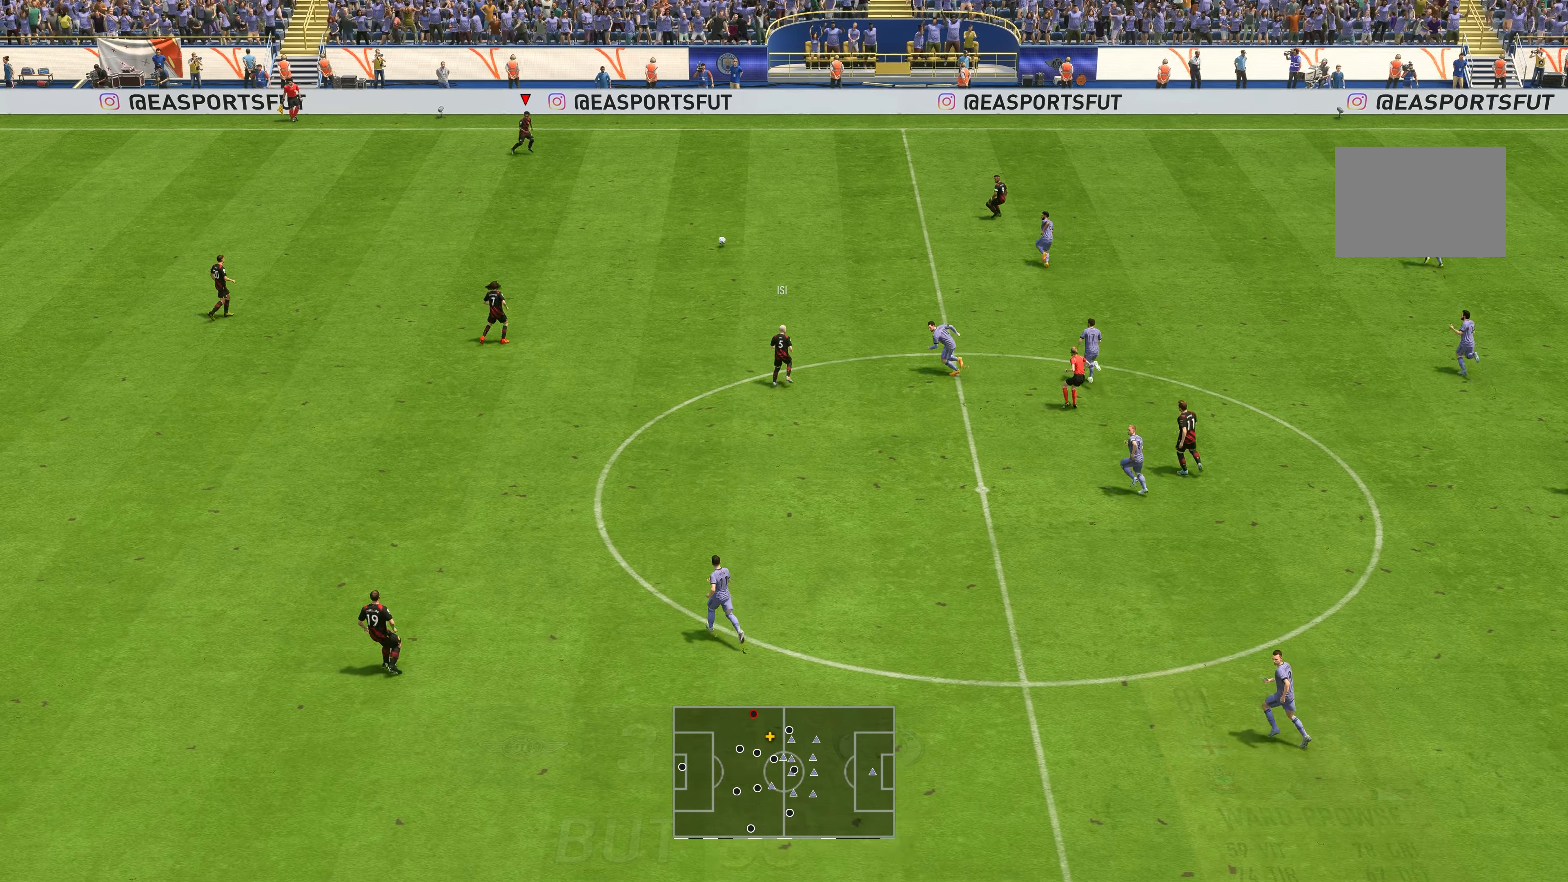
{"buttons": [], "left_stick": "right", "right_stick": "center", "events": []}
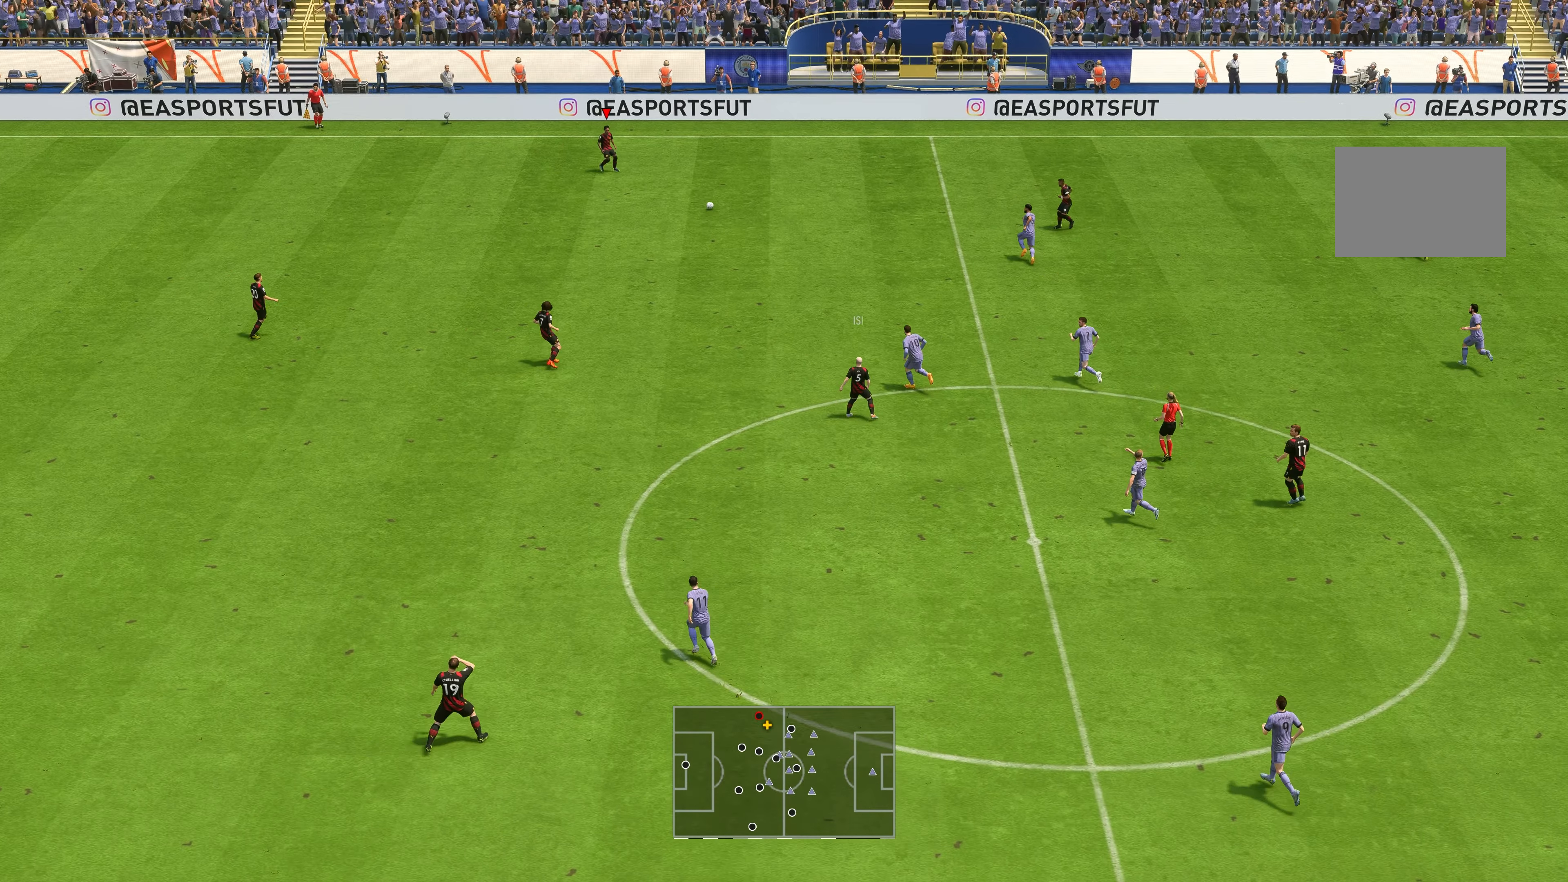
{"buttons": [], "left_stick": "down-right", "right_stick": "center", "events": [[216, "left_stick", "down-right"]]}